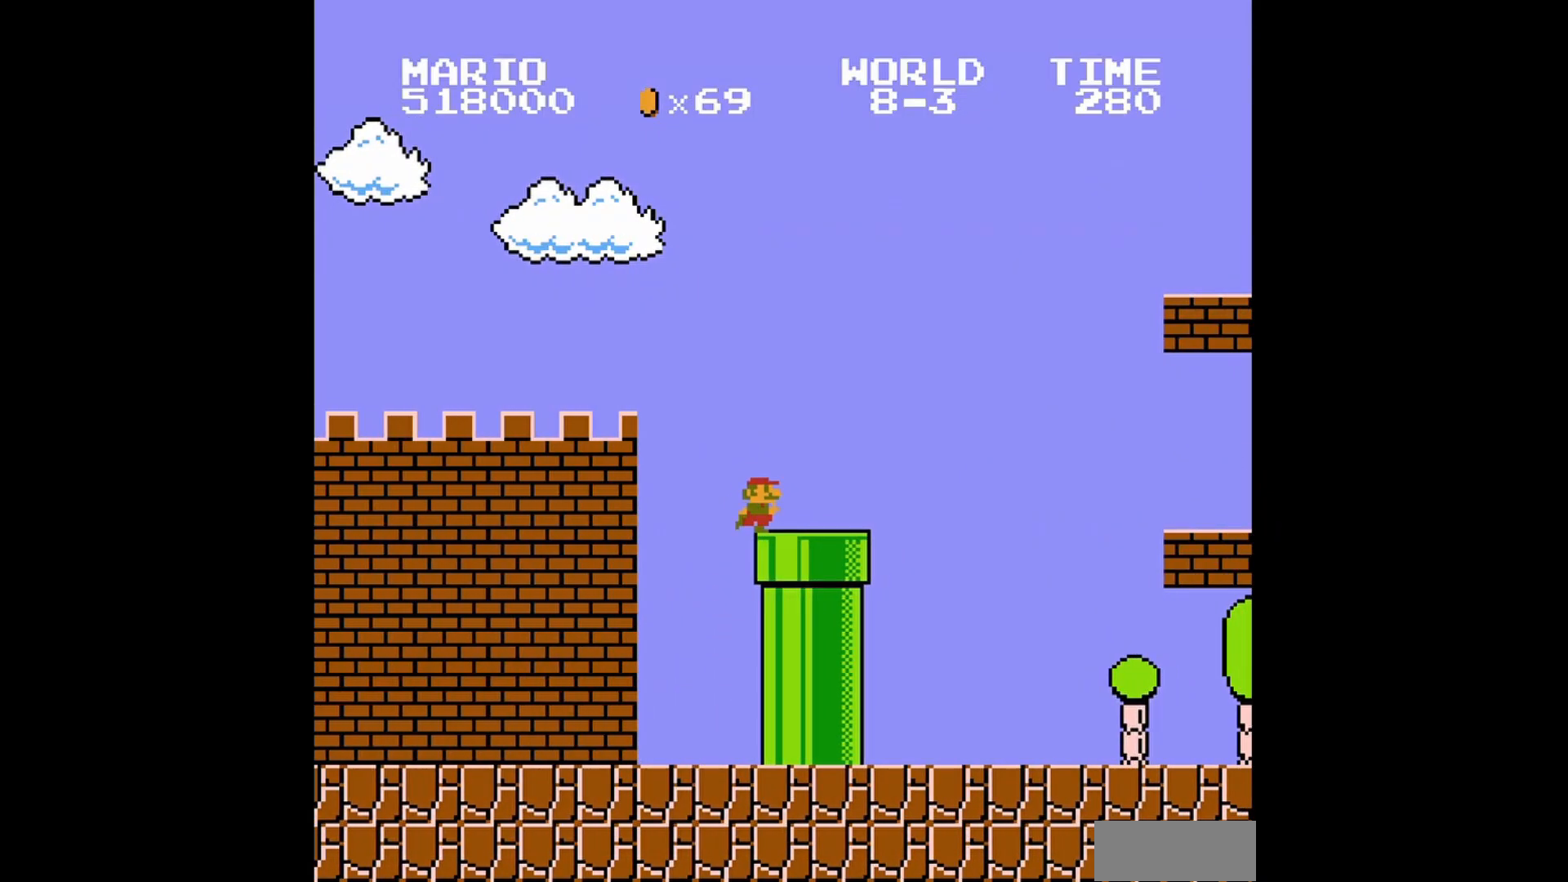
Gameplay with a controller (Nintendo layout); each line is a JSON object with the inputs held at the frame after it. "events" lists button and stick changes between this image and that frame as [ms after this image, input, new state], when the widget could be followed in between. Not read: L3 R3.
{"buttons": ["A", "B", "DPAD_RIGHT"], "events": [[320, "A", "down"]]}
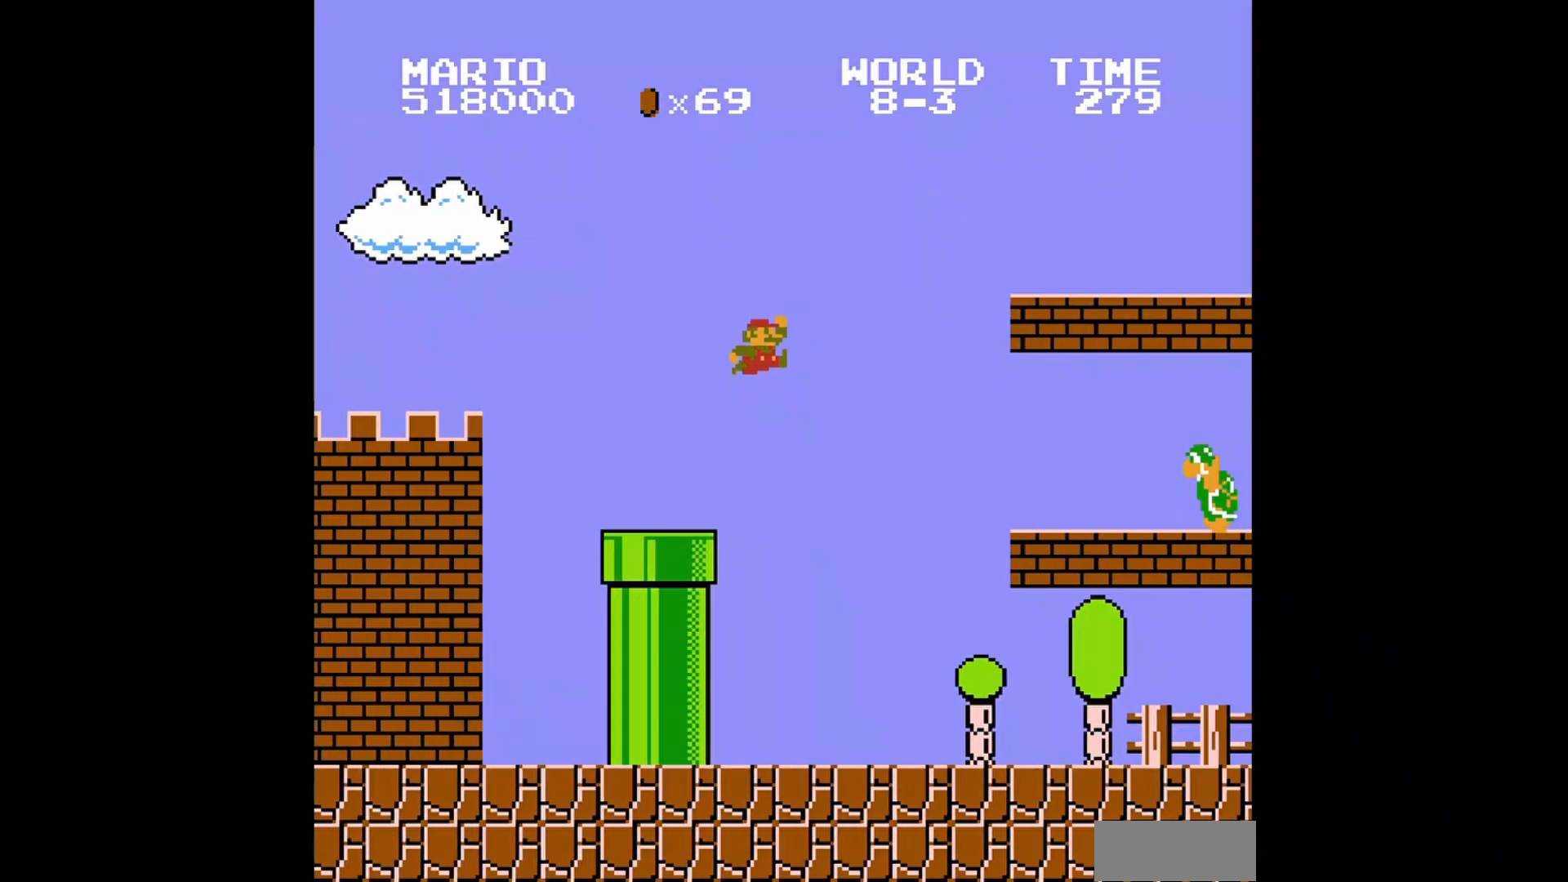
{"buttons": ["B", "DPAD_LEFT"], "events": [[440, "A", "up"], [480, "DPAD_RIGHT", "up"], [520, "DPAD_LEFT", "down"]]}
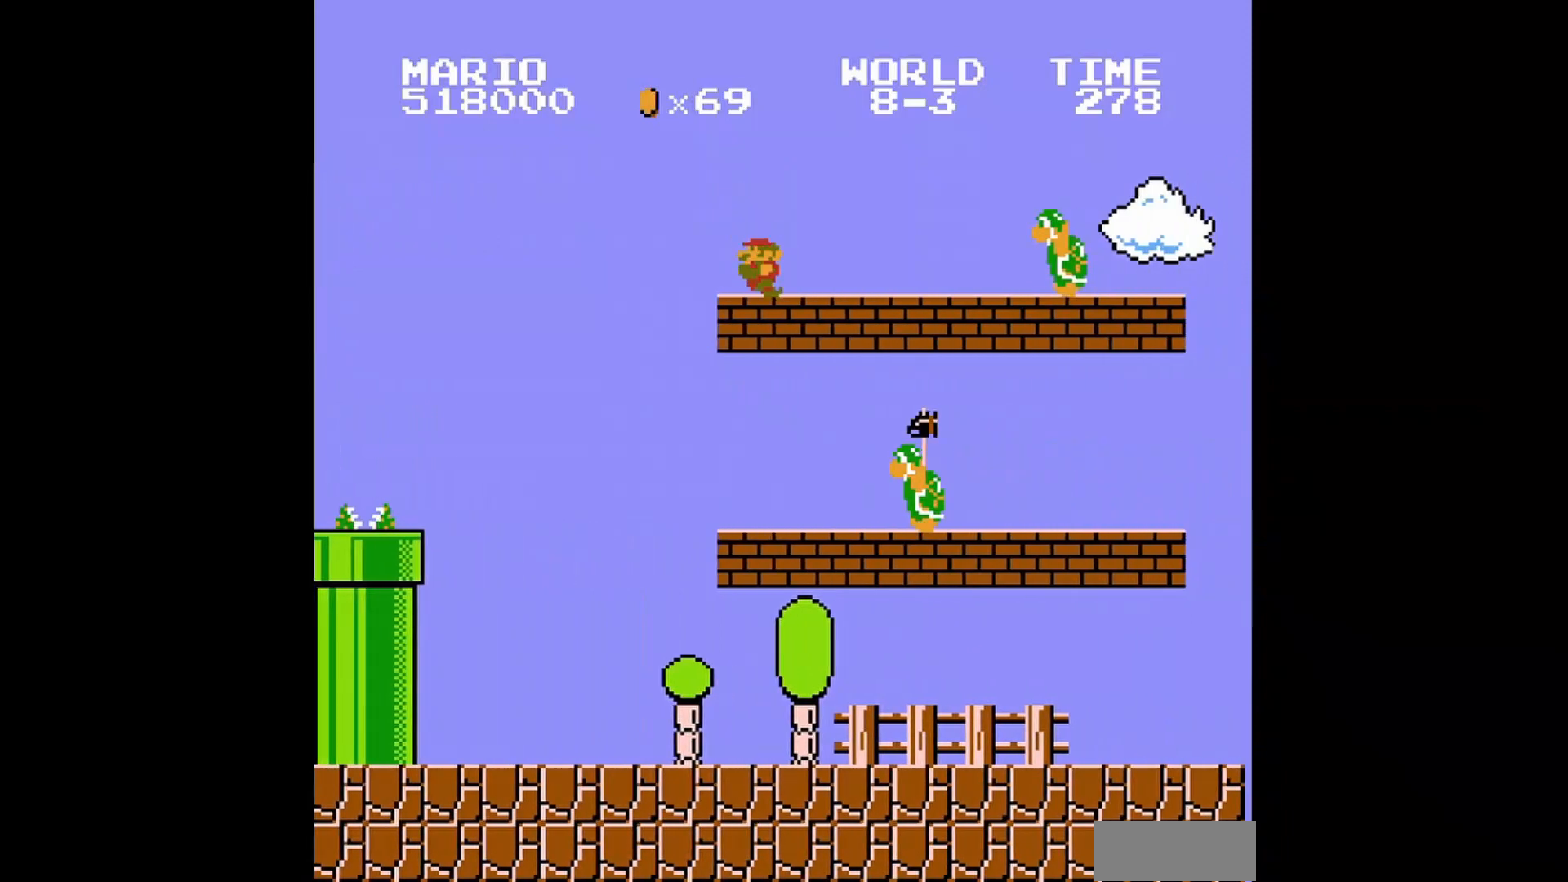
{"buttons": ["A", "B", "DPAD_RIGHT"], "events": [[40, "DPAD_UP", "down"], [80, "A", "down"], [120, "DPAD_LEFT", "up"], [120, "DPAD_UP", "up"], [160, "DPAD_LEFT", "down"], [160, "DPAD_UP", "down"], [320, "DPAD_LEFT", "up"], [320, "DPAD_RIGHT", "down"], [360, "DPAD_UP", "up"]]}
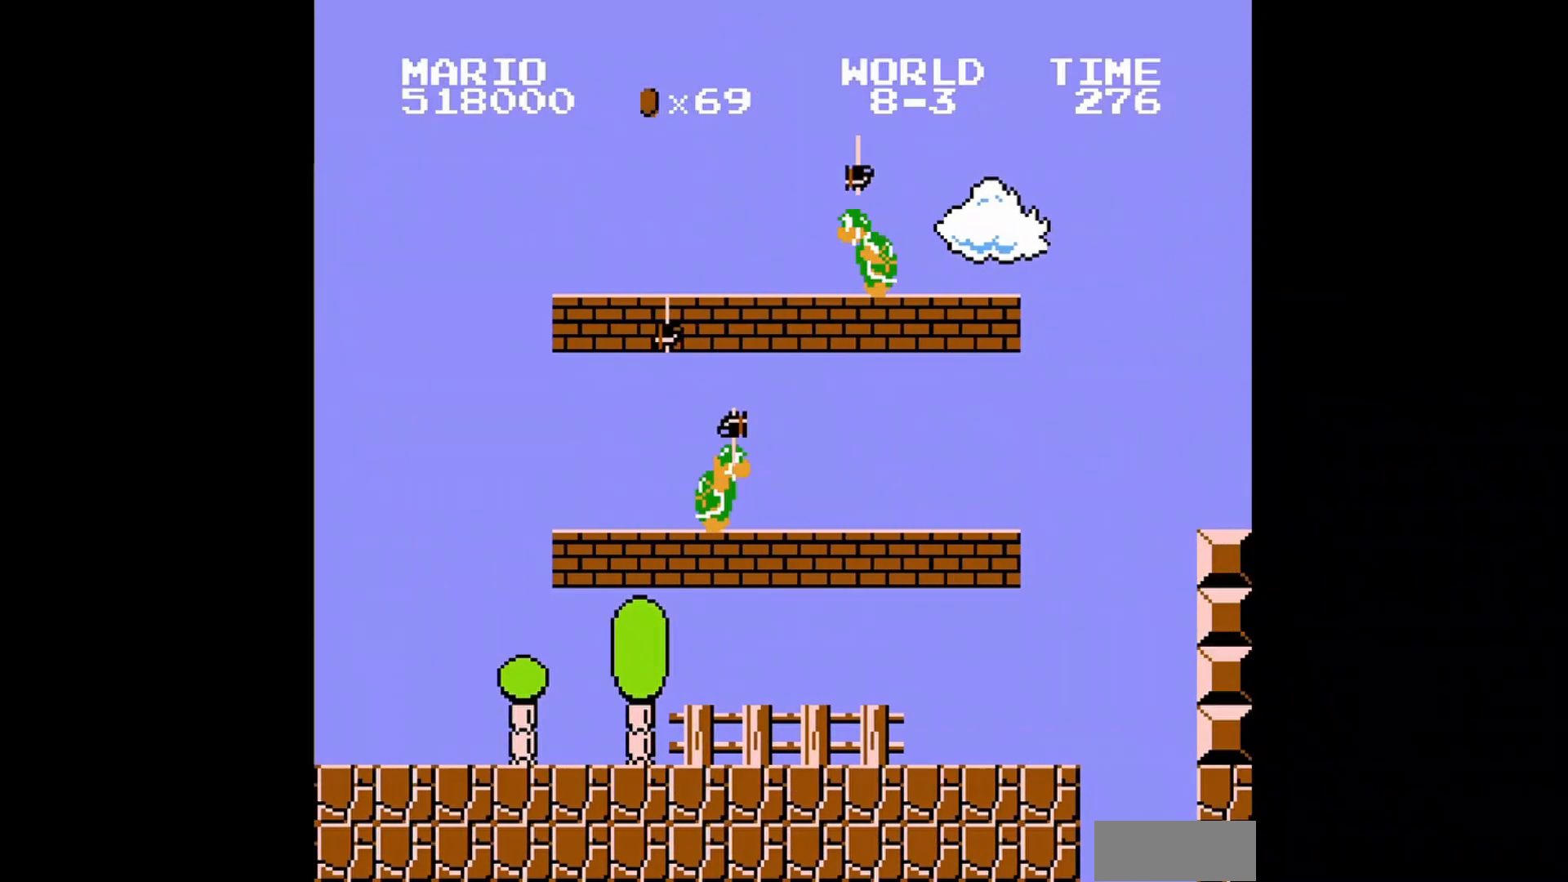
{"buttons": ["B", "DPAD_RIGHT"], "events": [[80, "DPAD_UP", "down"], [280, "DPAD_RIGHT", "up"], [280, "DPAD_UP", "up"], [320, "A", "up"], [480, "DPAD_RIGHT", "down"]]}
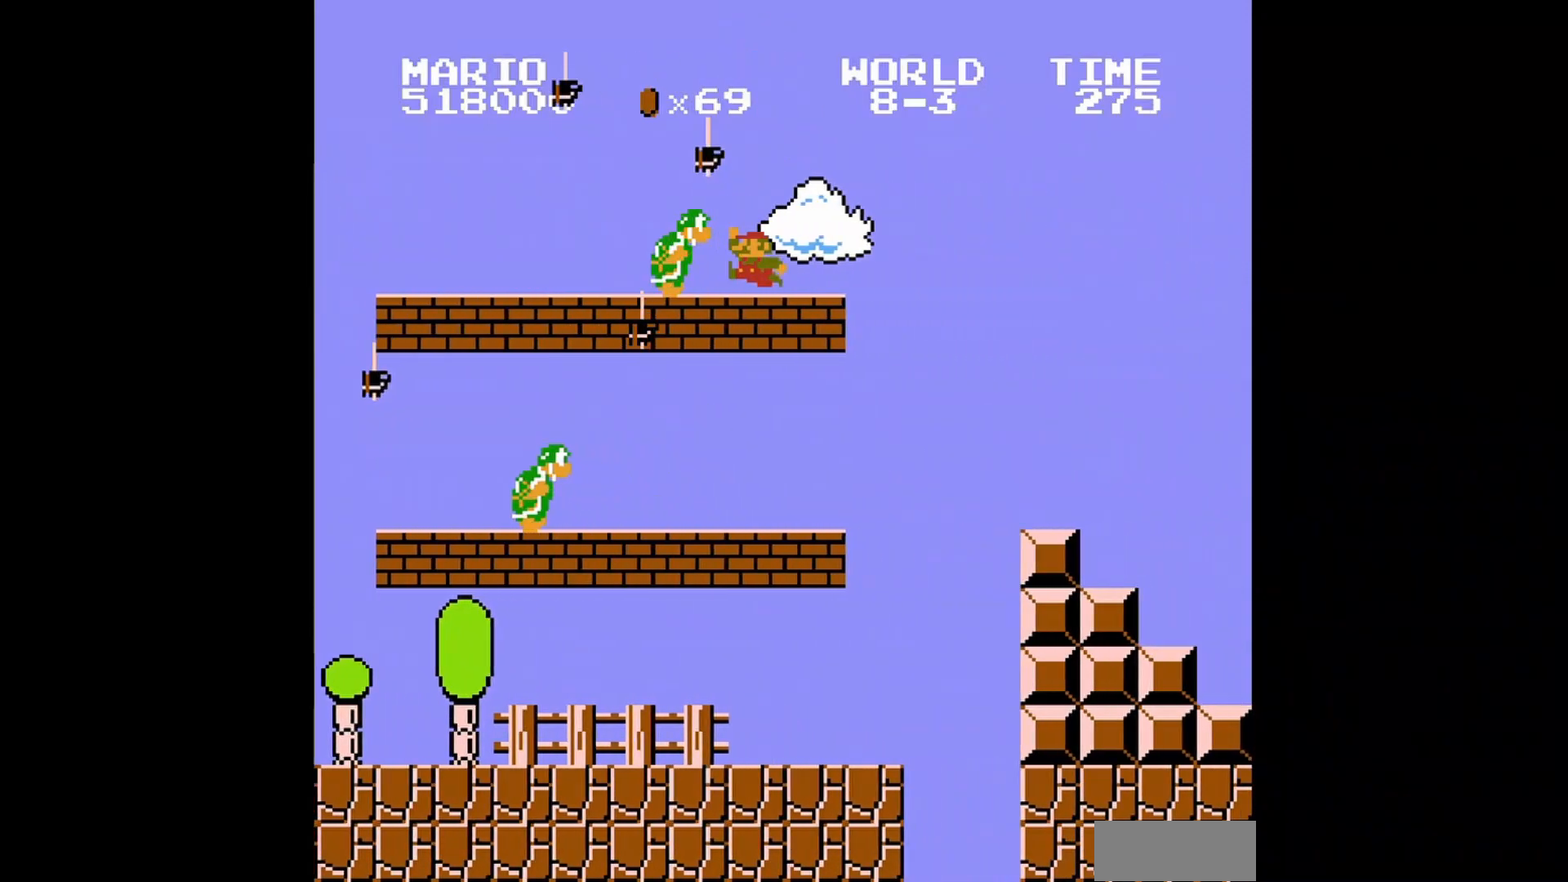
{"buttons": ["B", "DPAD_LEFT"], "events": [[160, "A", "down"], [280, "DPAD_UP", "down"], [320, "A", "up"], [400, "DPAD_RIGHT", "up"], [400, "DPAD_UP", "up"], [480, "DPAD_LEFT", "down"]]}
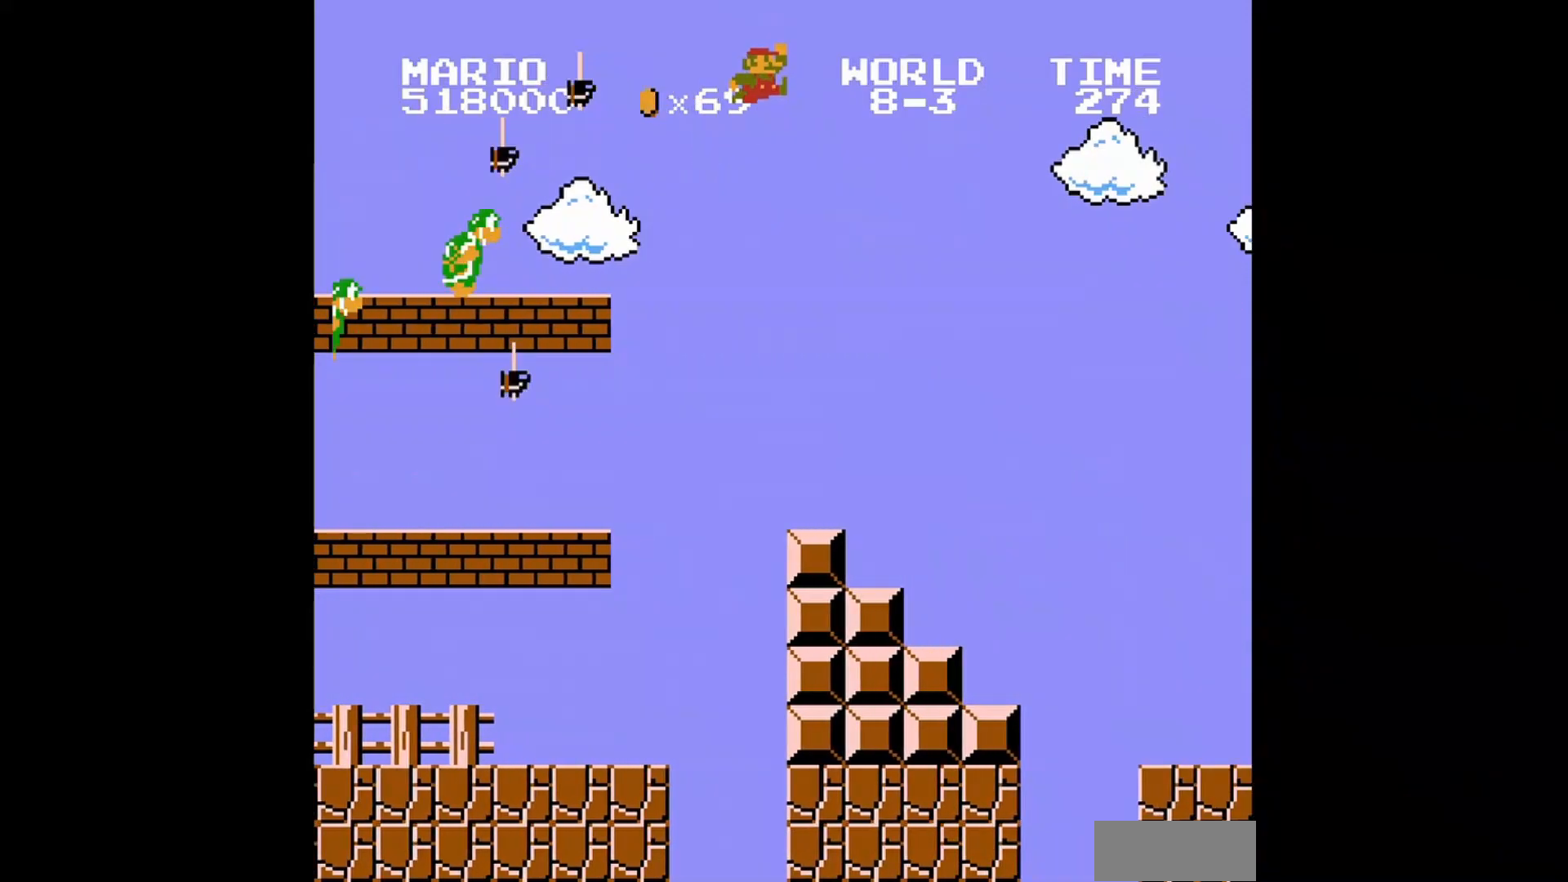
{"buttons": ["B", "DPAD_UP", "DPAD_LEFT"], "events": [[80, "DPAD_UP", "down"]]}
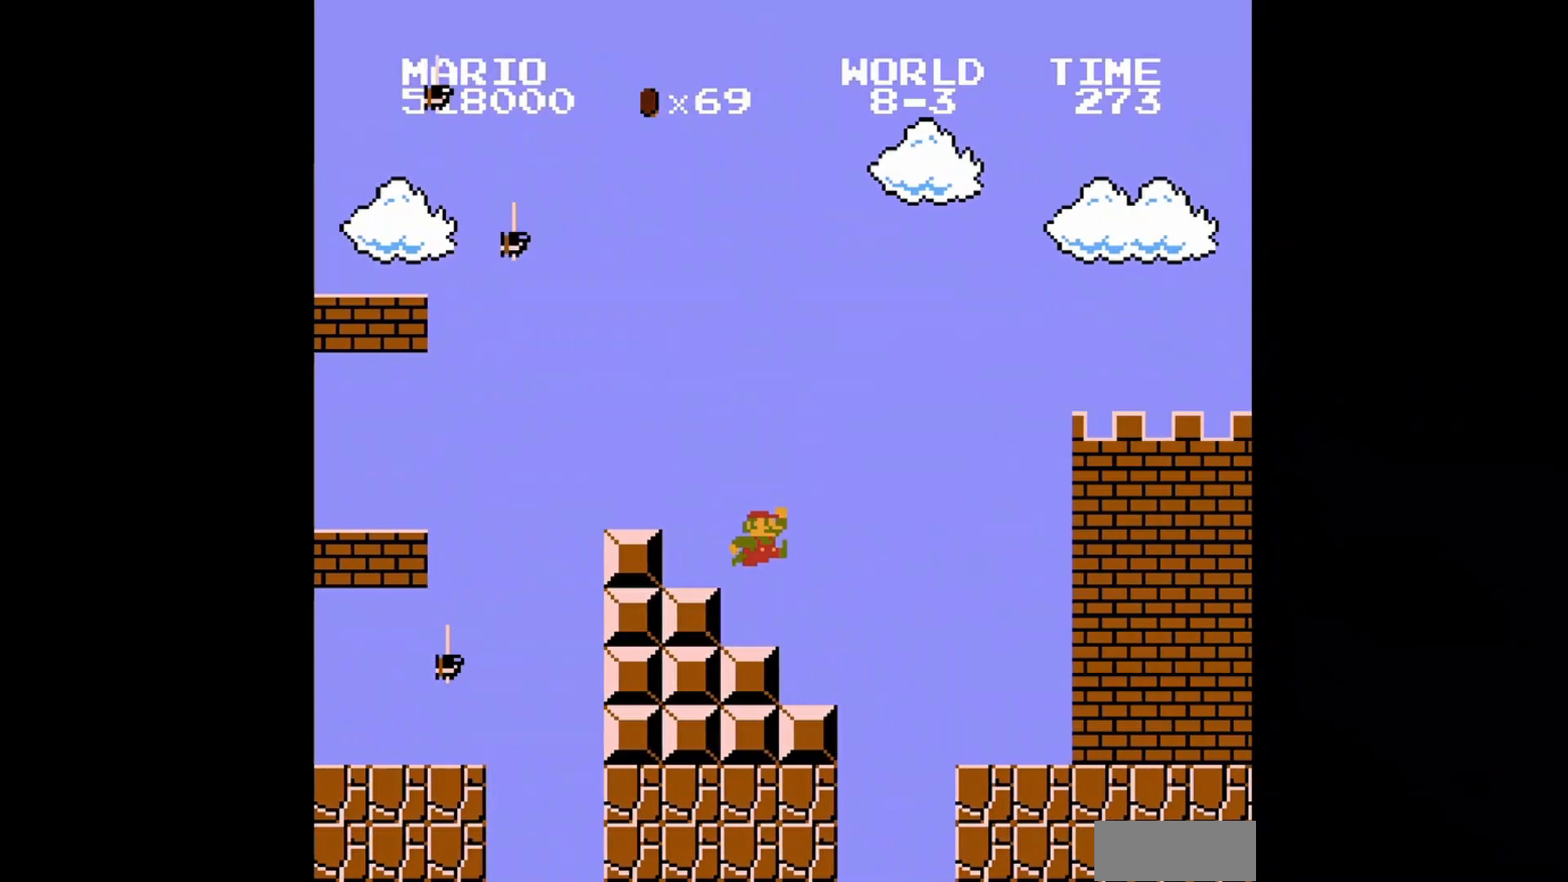
{"buttons": ["B"], "events": [[280, "DPAD_UP", "up"], [320, "DPAD_LEFT", "up"]]}
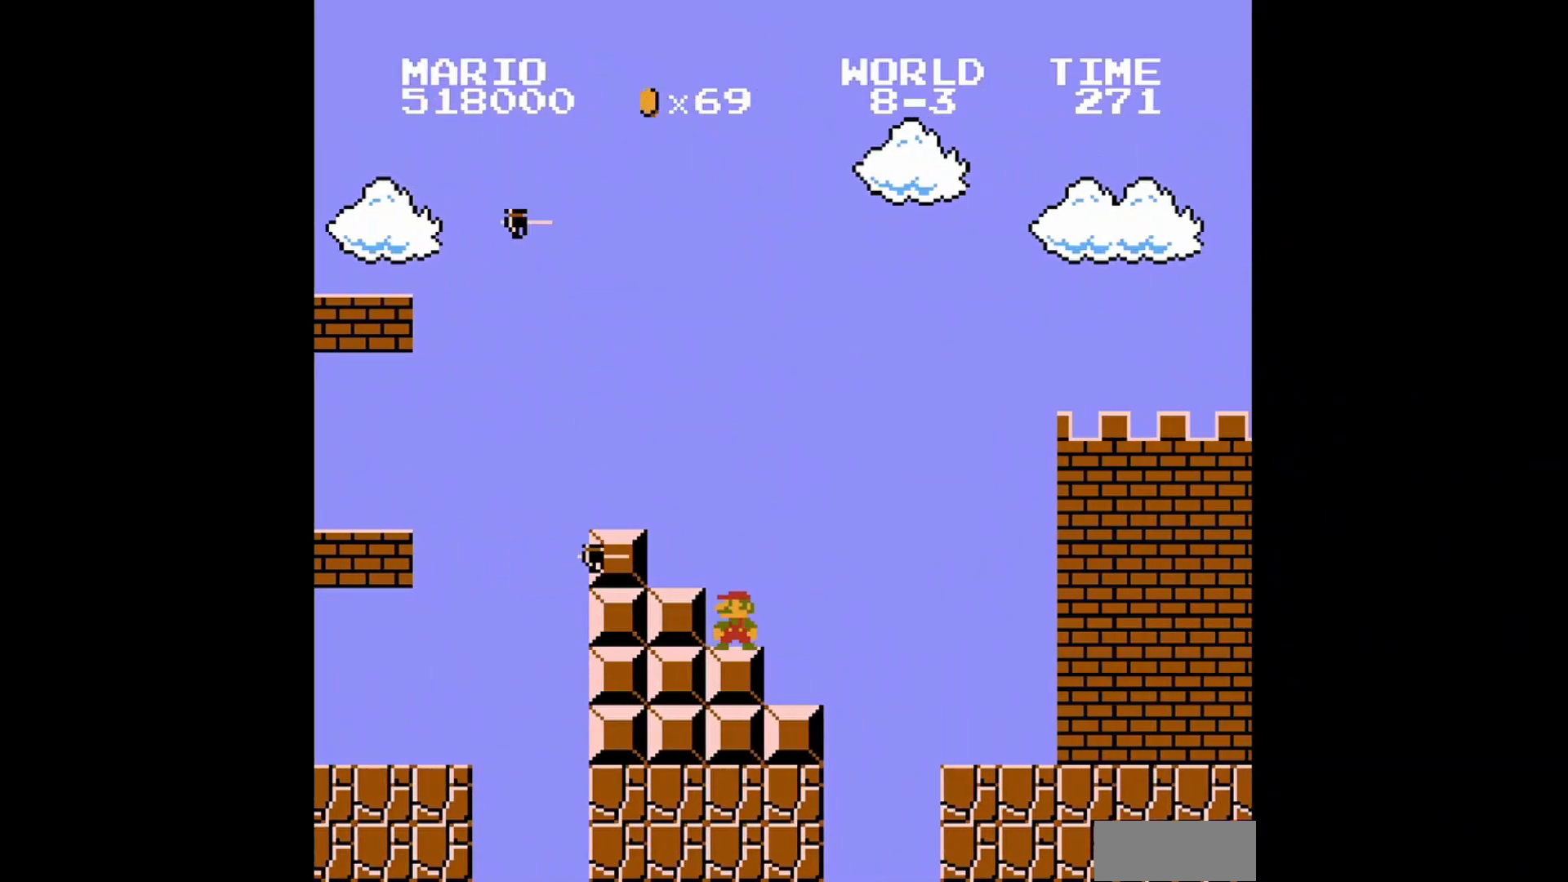
{"buttons": ["A", "B"], "events": [[200, "A", "down"]]}
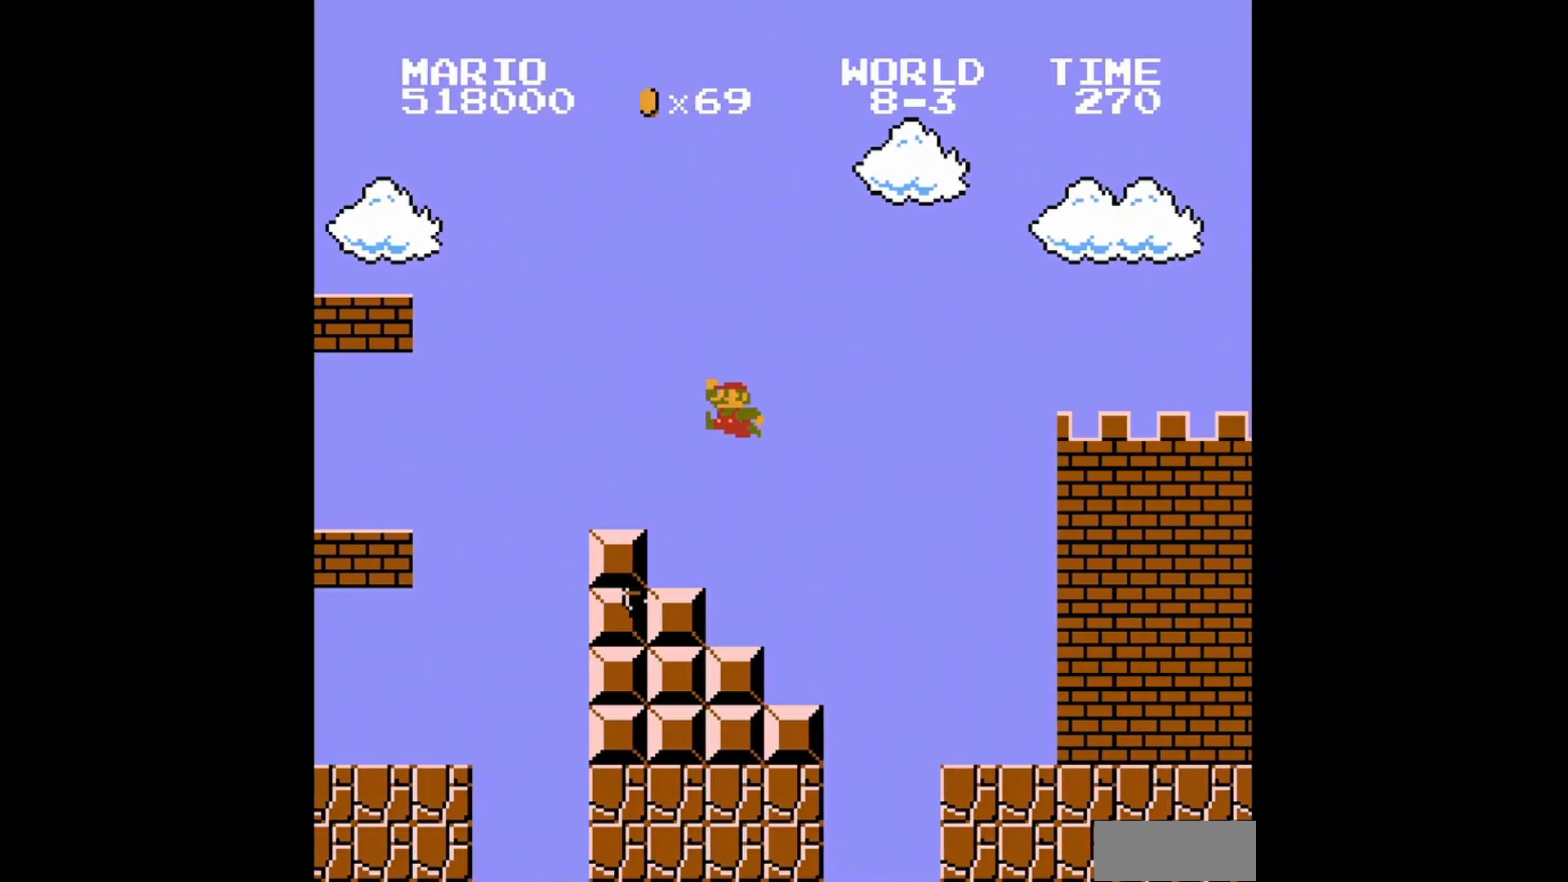
{"buttons": ["B"], "events": [[40, "DPAD_LEFT", "down"], [80, "DPAD_UP", "down"], [200, "A", "up"], [200, "DPAD_UP", "up"], [240, "DPAD_LEFT", "up"]]}
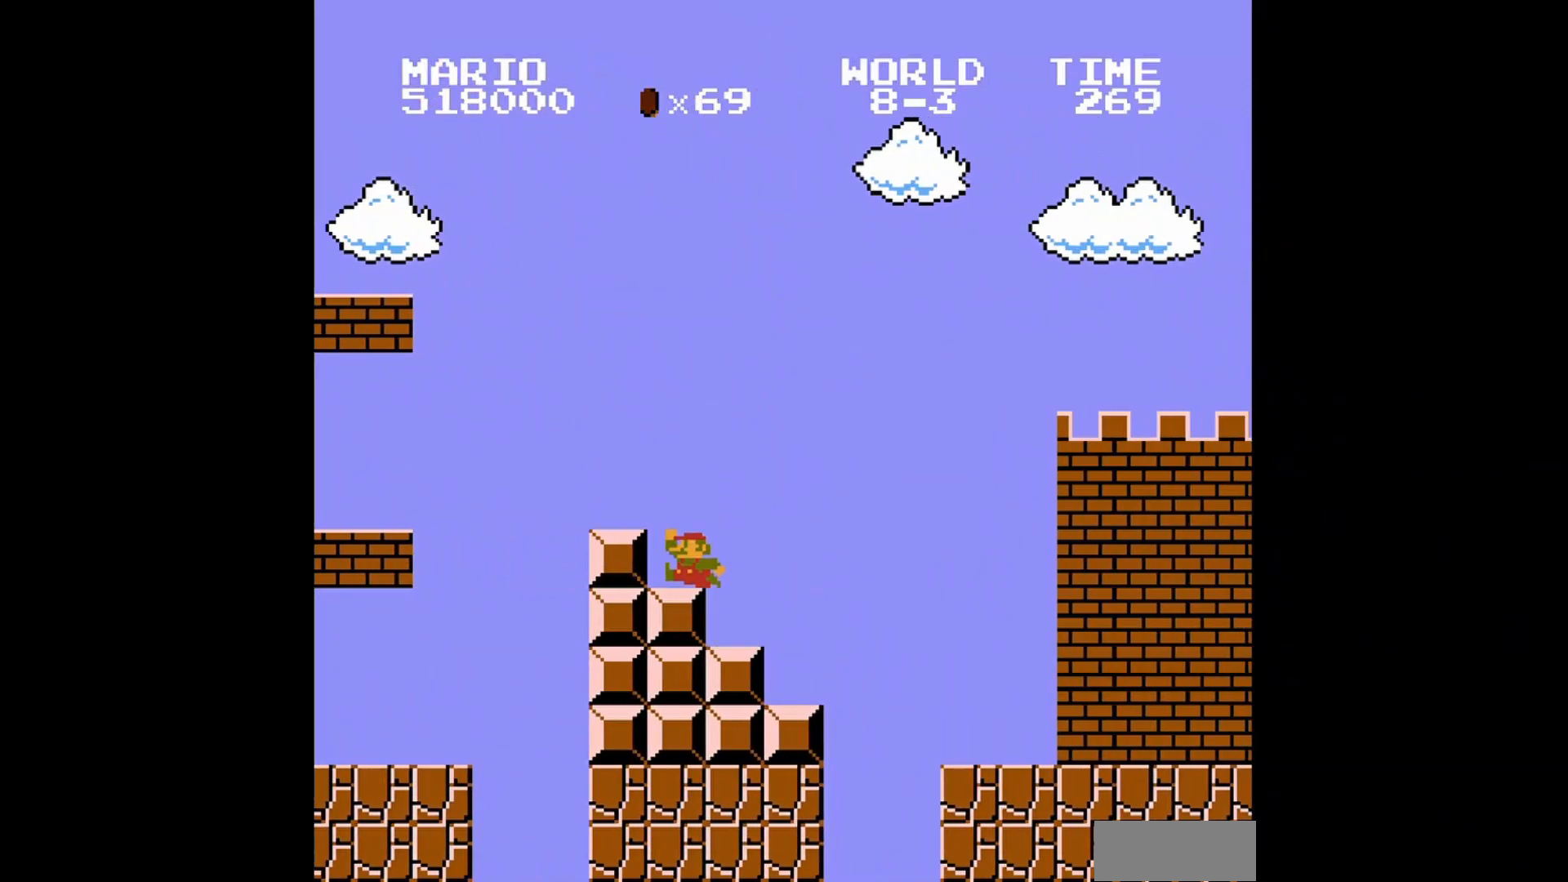
{"buttons": ["B"], "events": [[160, "A", "down"], [200, "DPAD_LEFT", "down"], [360, "A", "up"], [360, "DPAD_LEFT", "up"]]}
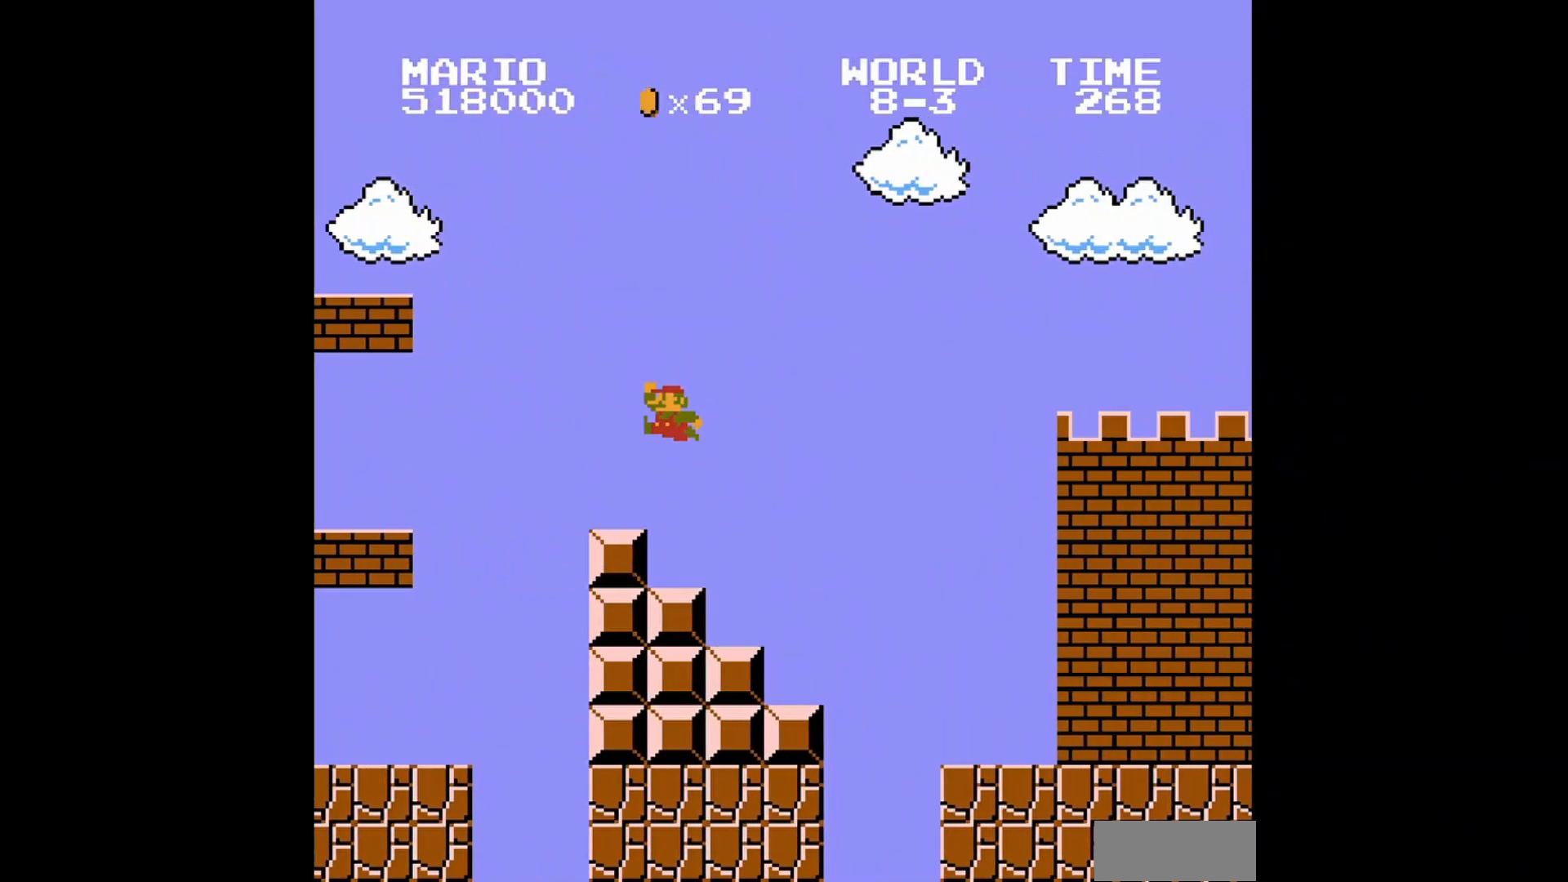
{"buttons": ["A", "B", "DPAD_UP", "DPAD_LEFT"], "events": [[40, "DPAD_LEFT", "down"], [40, "DPAD_UP", "down"], [400, "A", "down"]]}
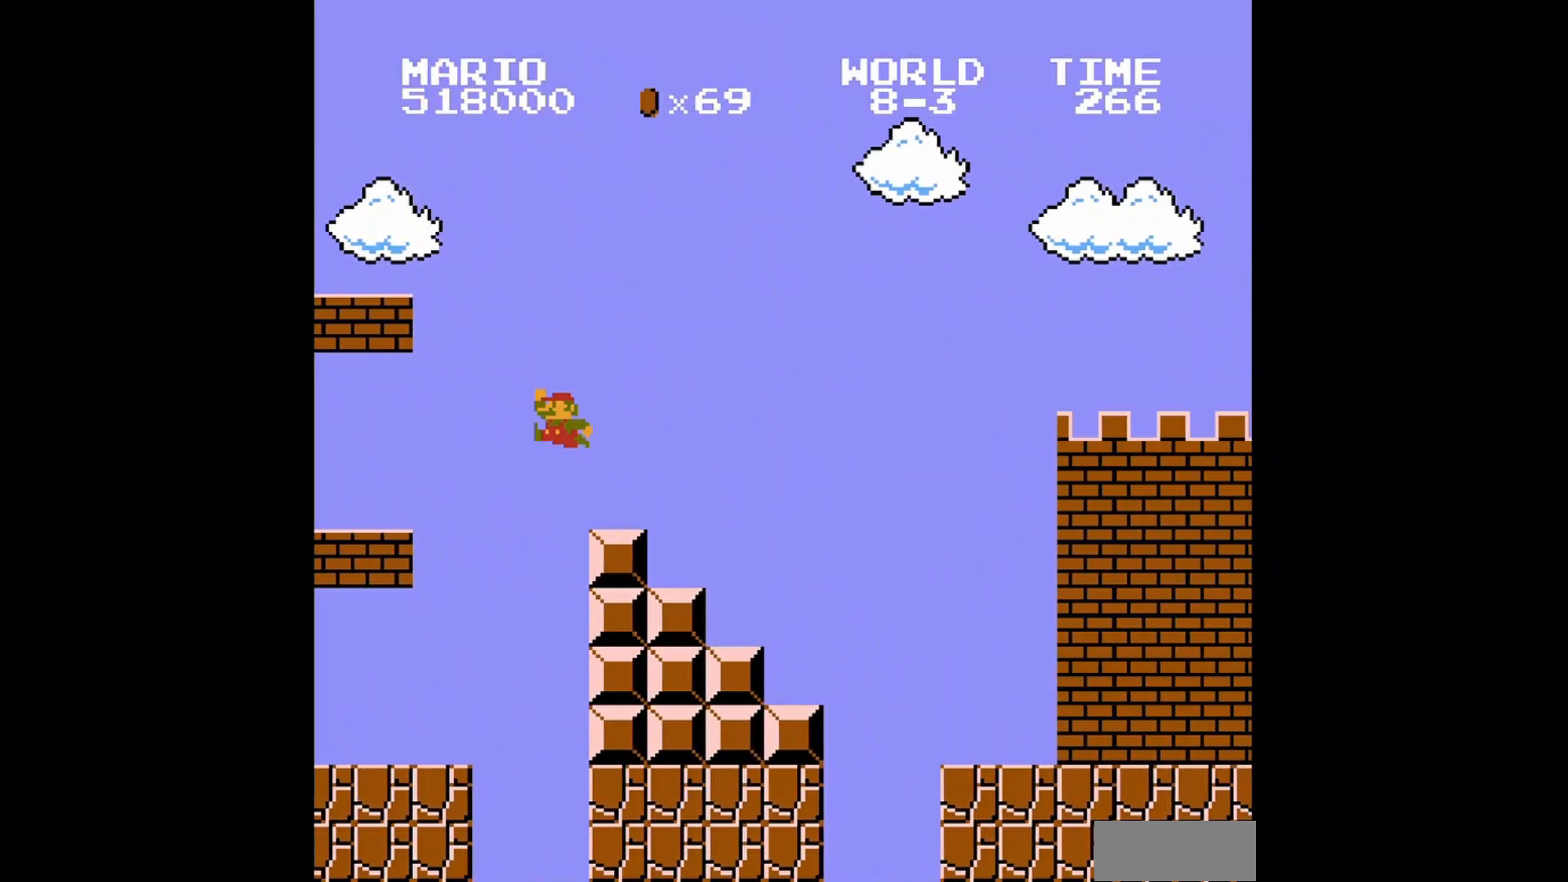
{"buttons": ["B", "DPAD_UP", "DPAD_LEFT"], "events": [[120, "A", "up"]]}
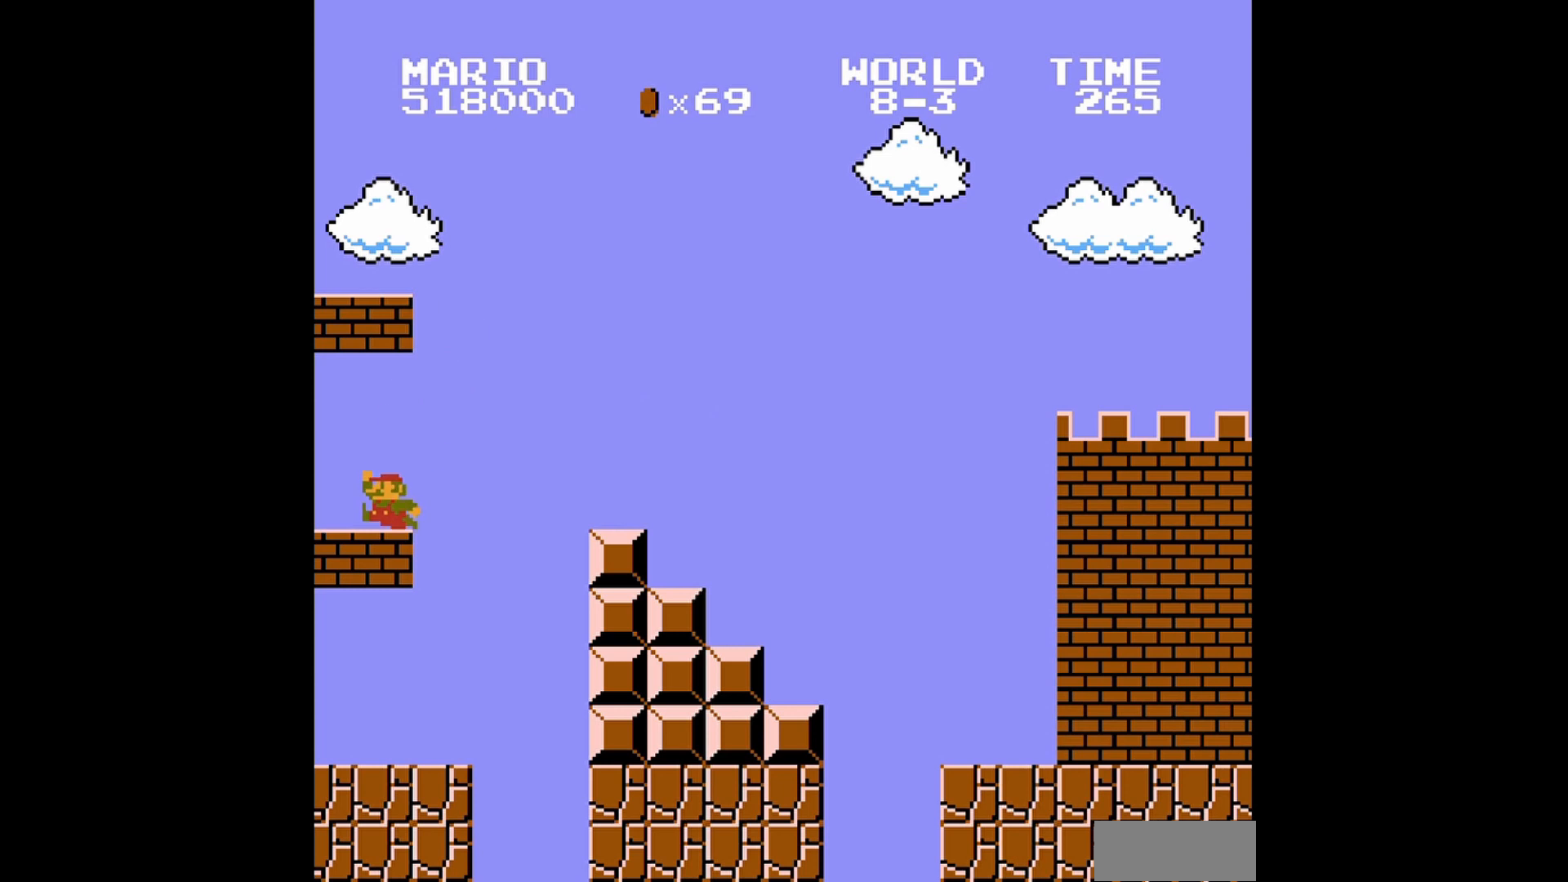
{"buttons": ["A", "B"], "events": [[120, "DPAD_UP", "up"], [200, "DPAD_UP", "down"], [280, "A", "down"], [480, "DPAD_LEFT", "up"], [480, "DPAD_UP", "up"]]}
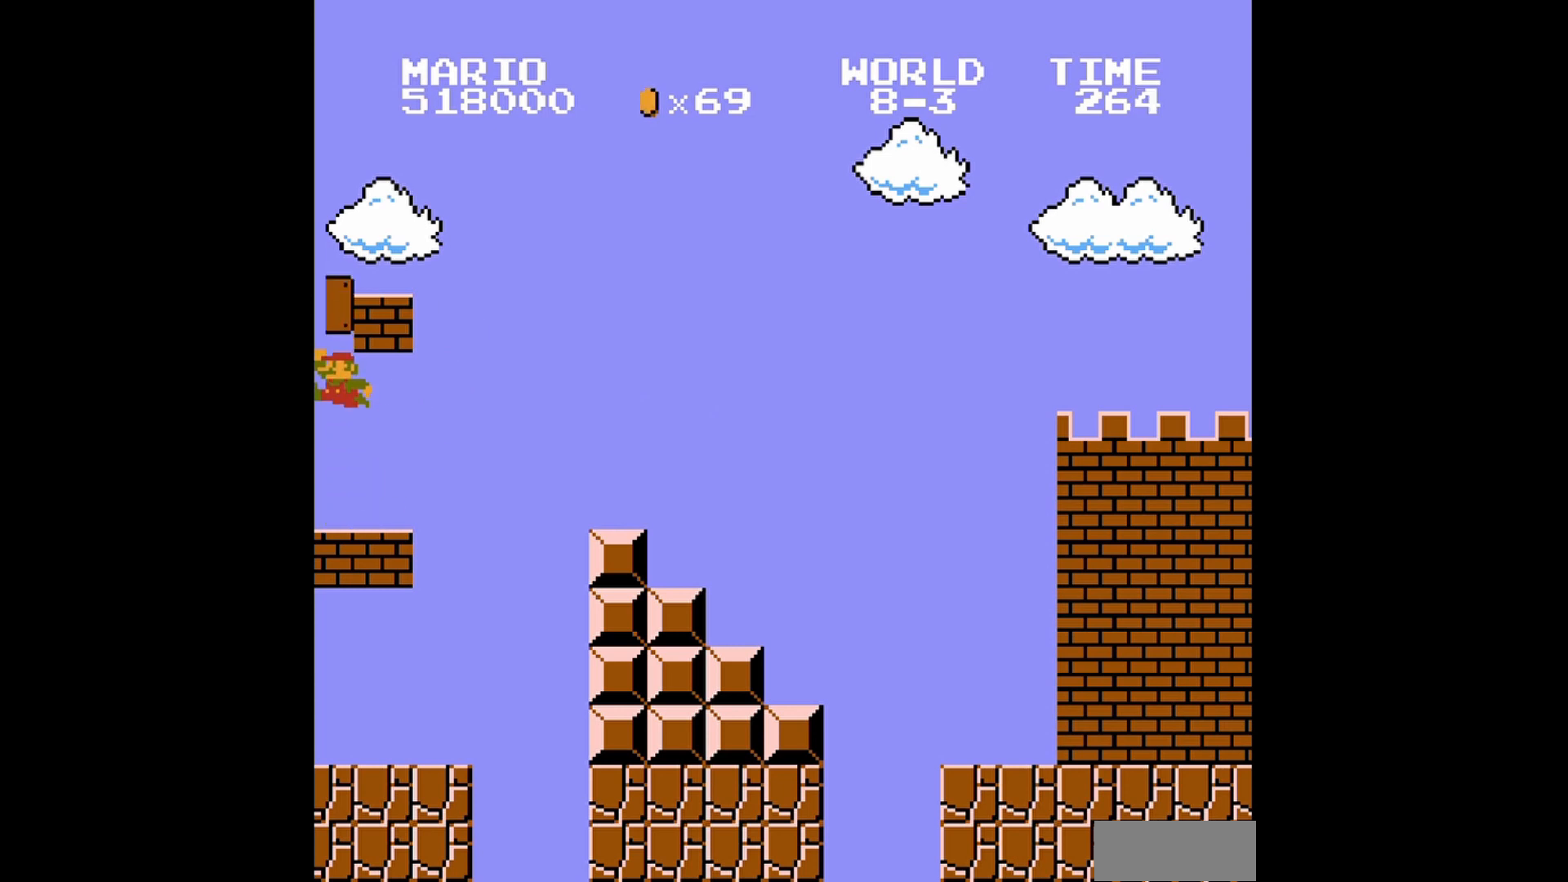
{"buttons": ["B"], "events": [[120, "A", "up"], [240, "DPAD_RIGHT", "down"], [440, "DPAD_RIGHT", "up"]]}
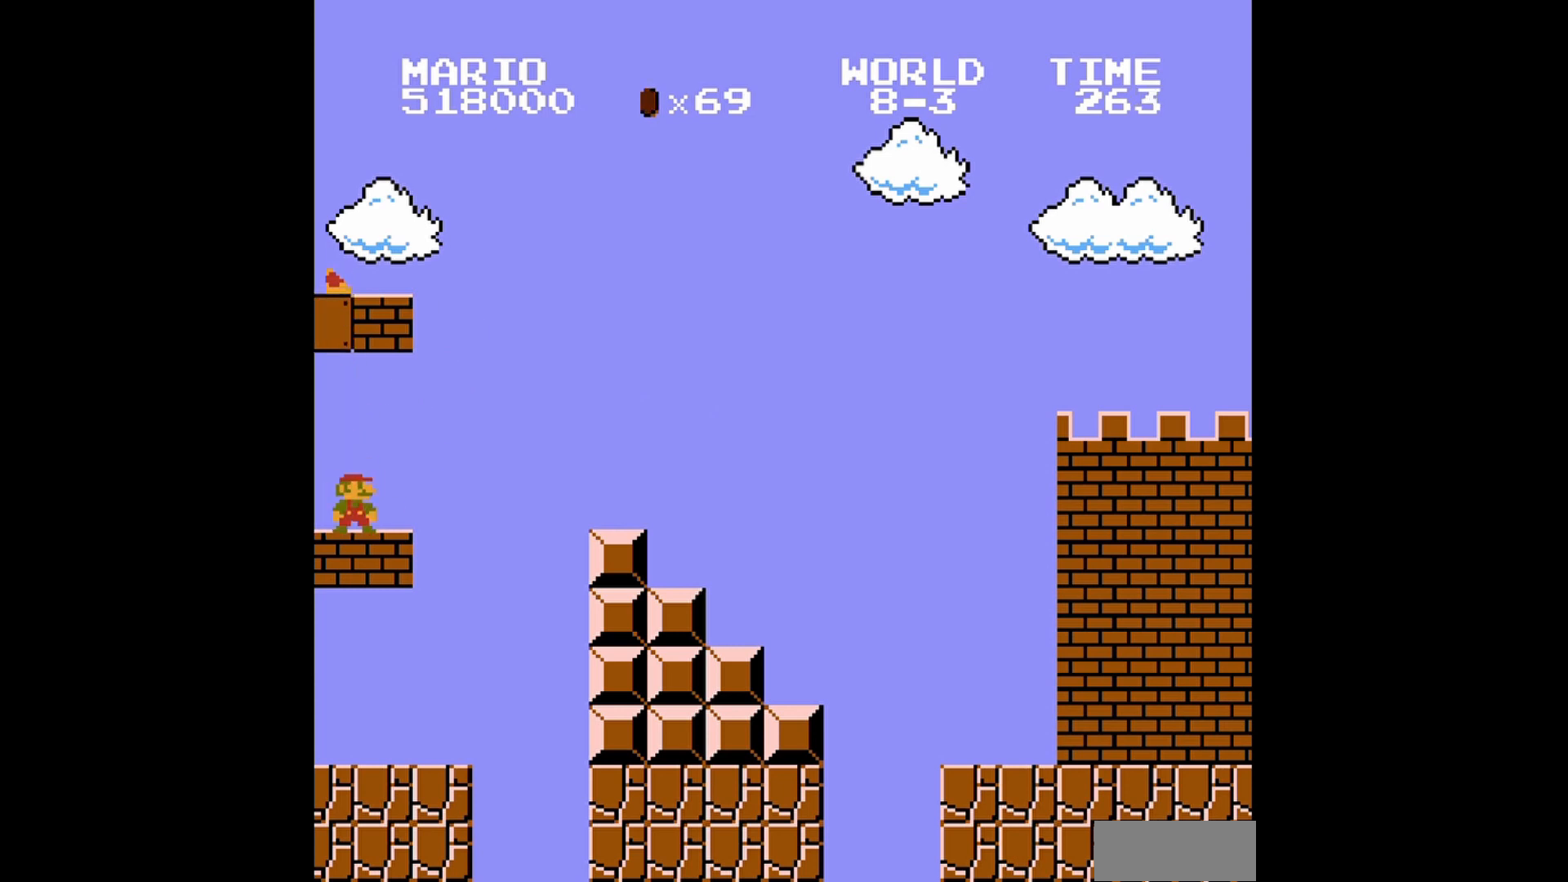
{"buttons": ["B"], "events": [[80, "DPAD_RIGHT", "down"], [160, "DPAD_RIGHT", "up"], [360, "DPAD_RIGHT", "down"], [480, "DPAD_RIGHT", "up"]]}
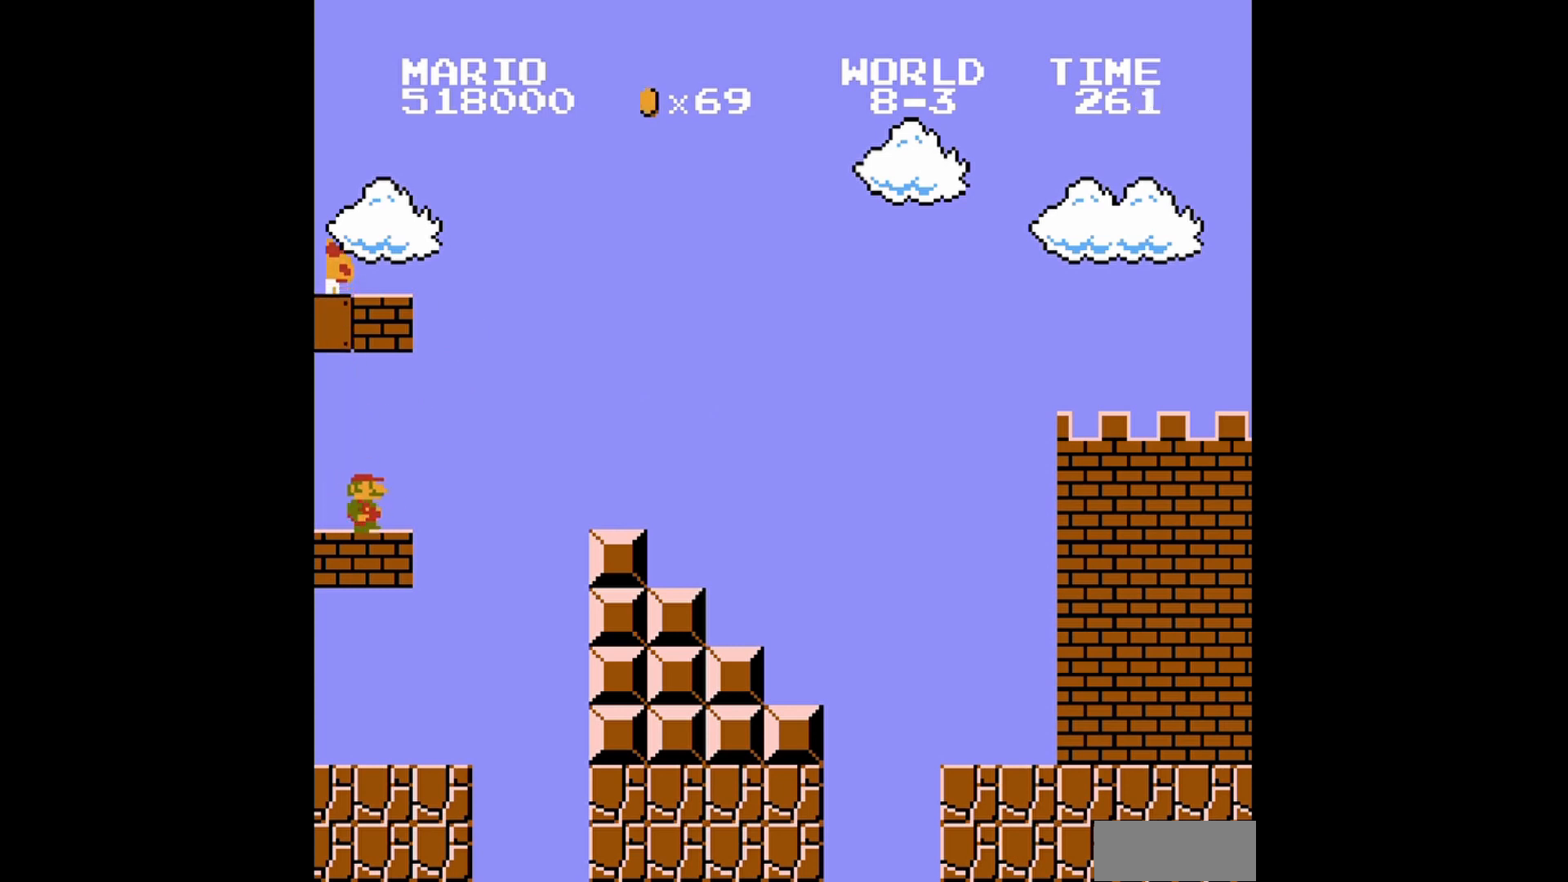
{"buttons": ["A", "B", "DPAD_UP"], "events": [[200, "DPAD_RIGHT", "down"], [520, "A", "down"], [520, "DPAD_RIGHT", "up"], [520, "DPAD_UP", "down"]]}
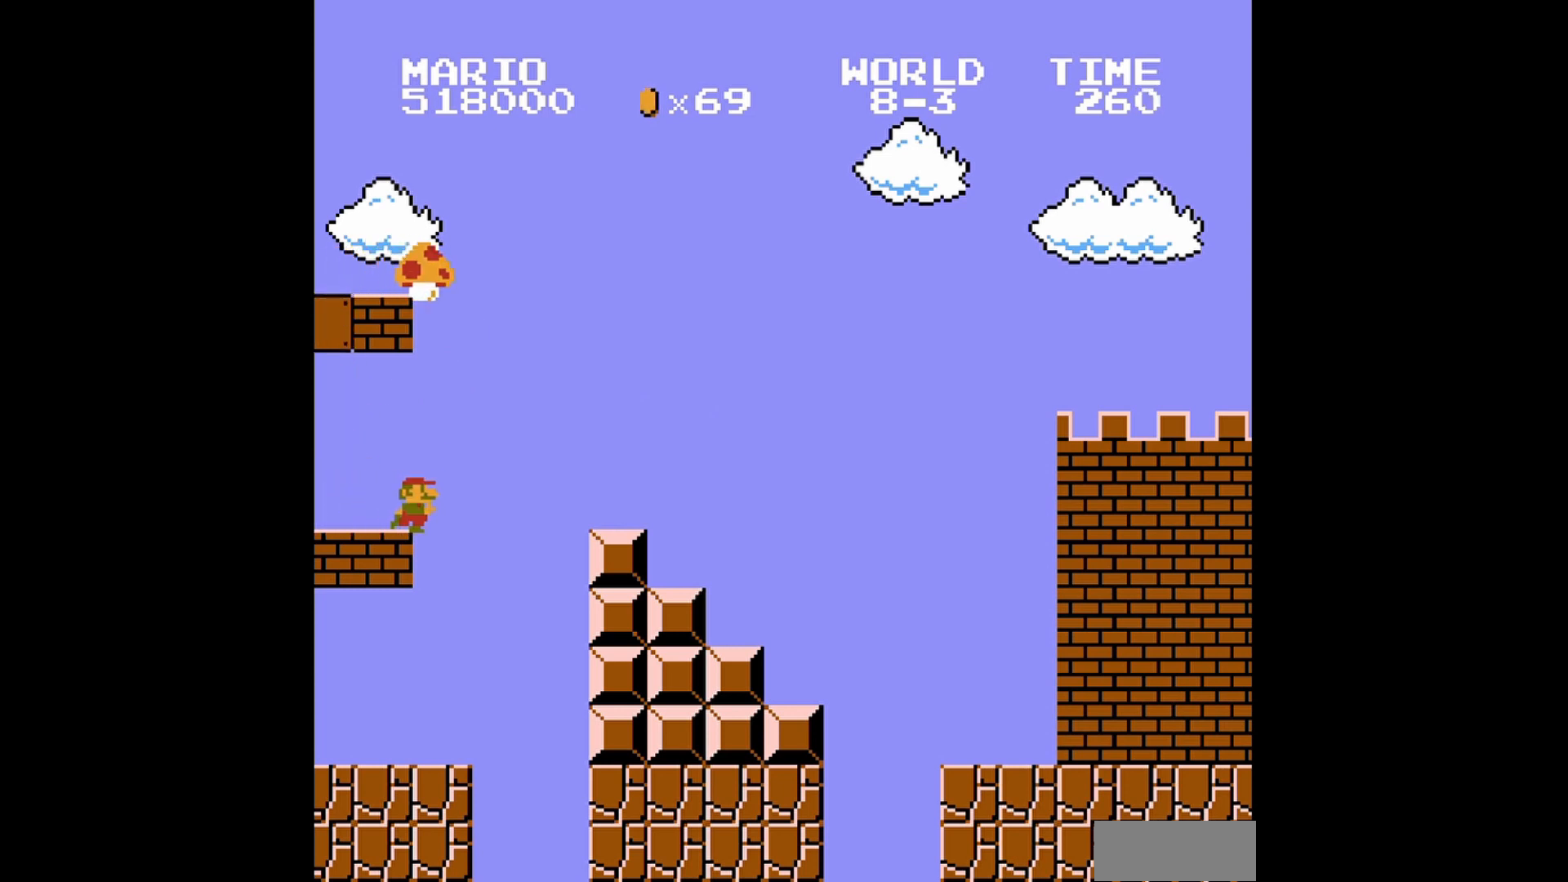
{"buttons": ["A", "B", "DPAD_UP", "DPAD_LEFT"], "events": [[40, "DPAD_LEFT", "down"]]}
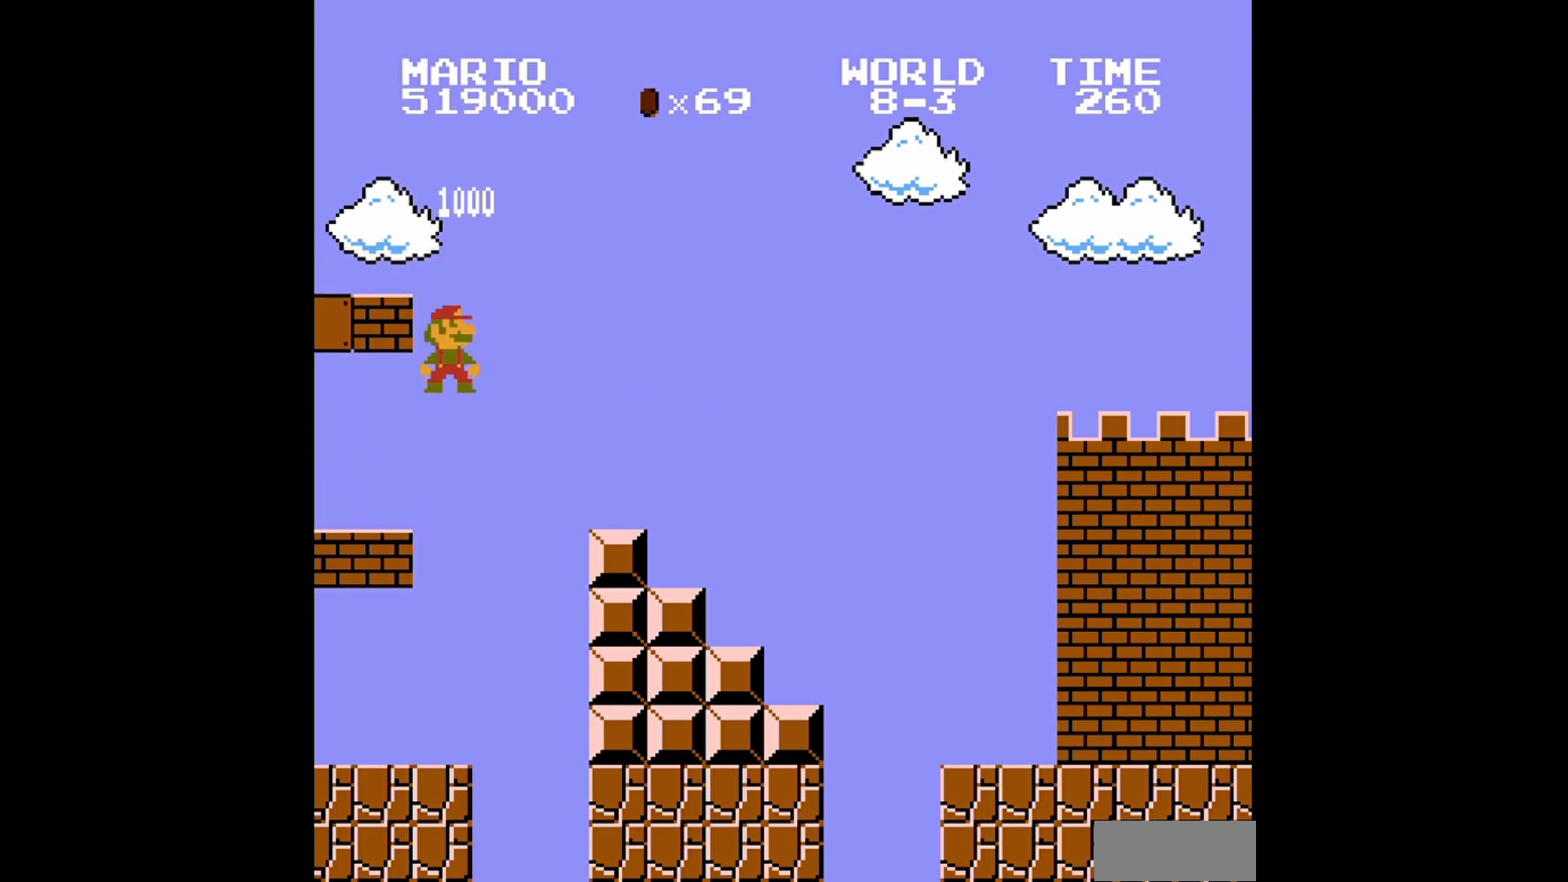
{"buttons": ["A", "B", "DPAD_UP", "DPAD_LEFT"], "events": []}
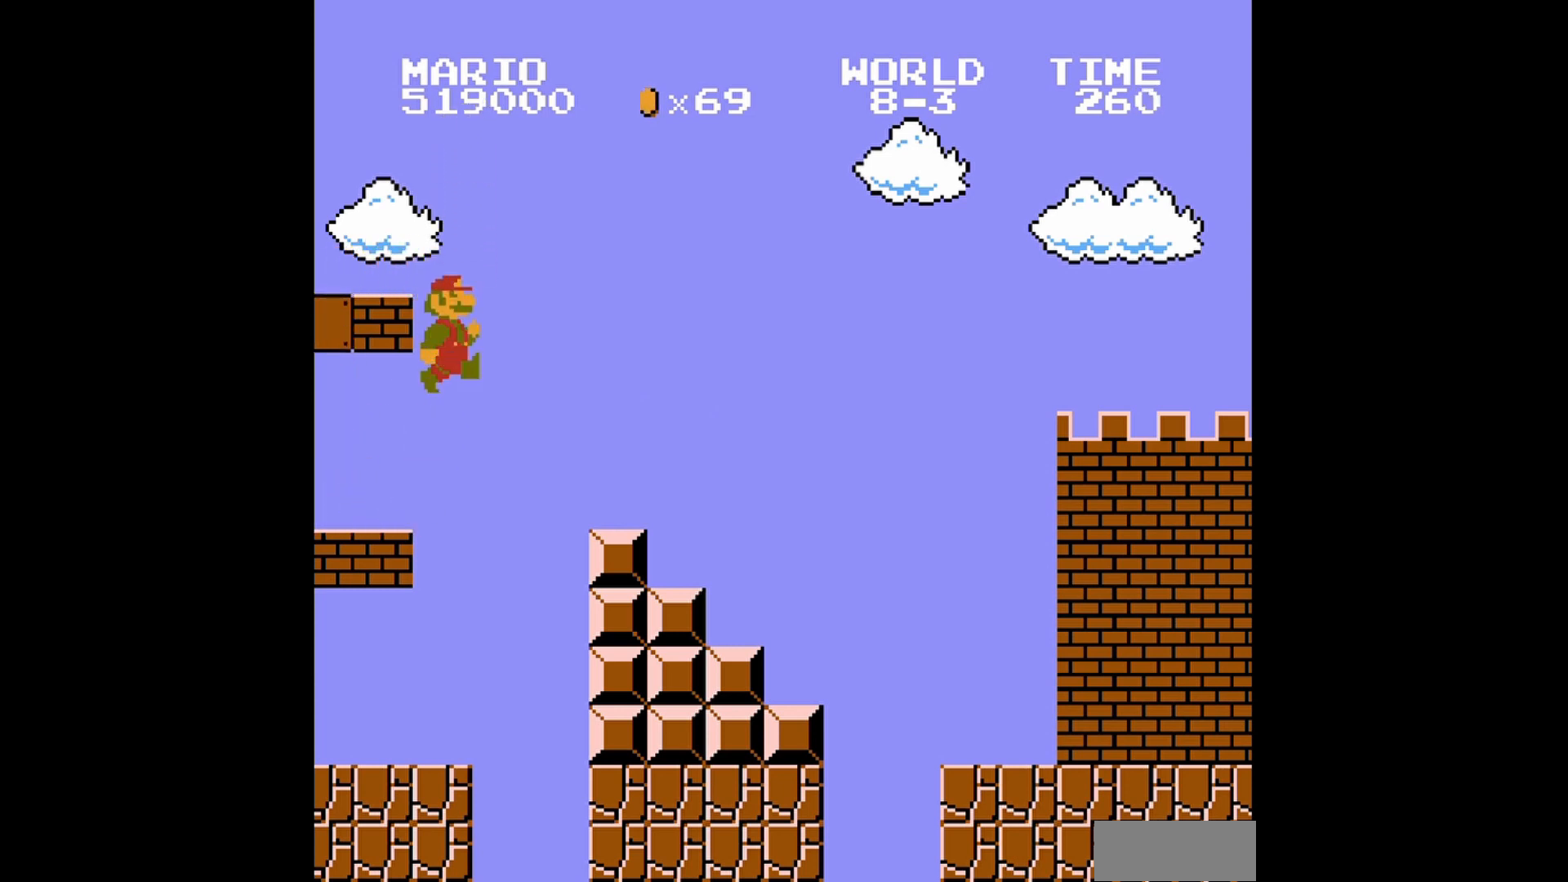
{"buttons": ["A", "B", "DPAD_UP", "DPAD_LEFT"], "events": []}
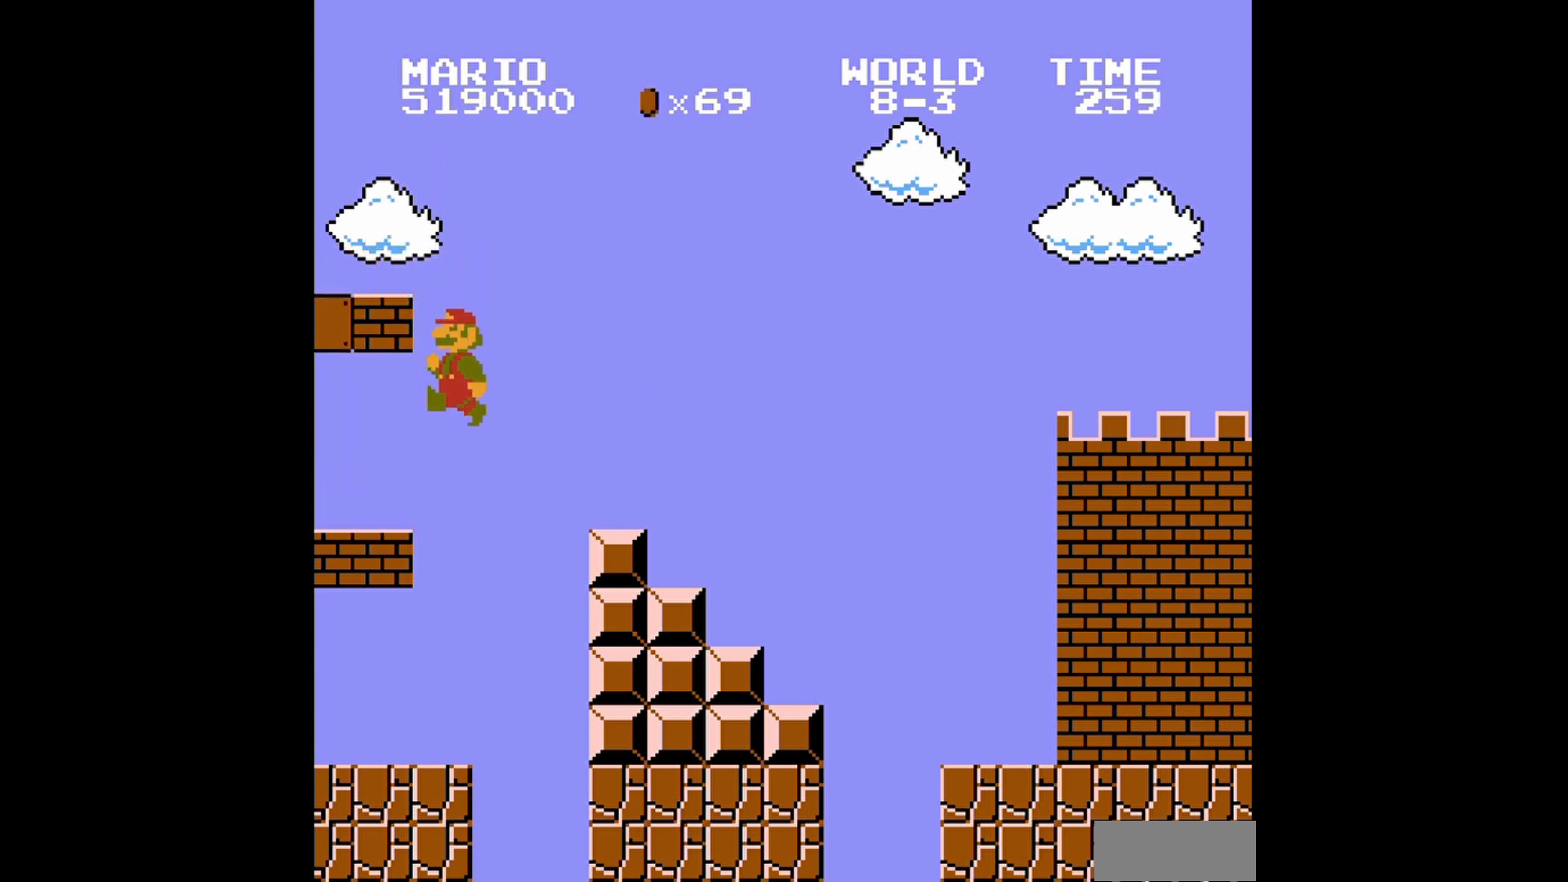
{"buttons": ["B"], "events": [[240, "DPAD_LEFT", "up"], [240, "DPAD_UP", "up"], [280, "A", "up"]]}
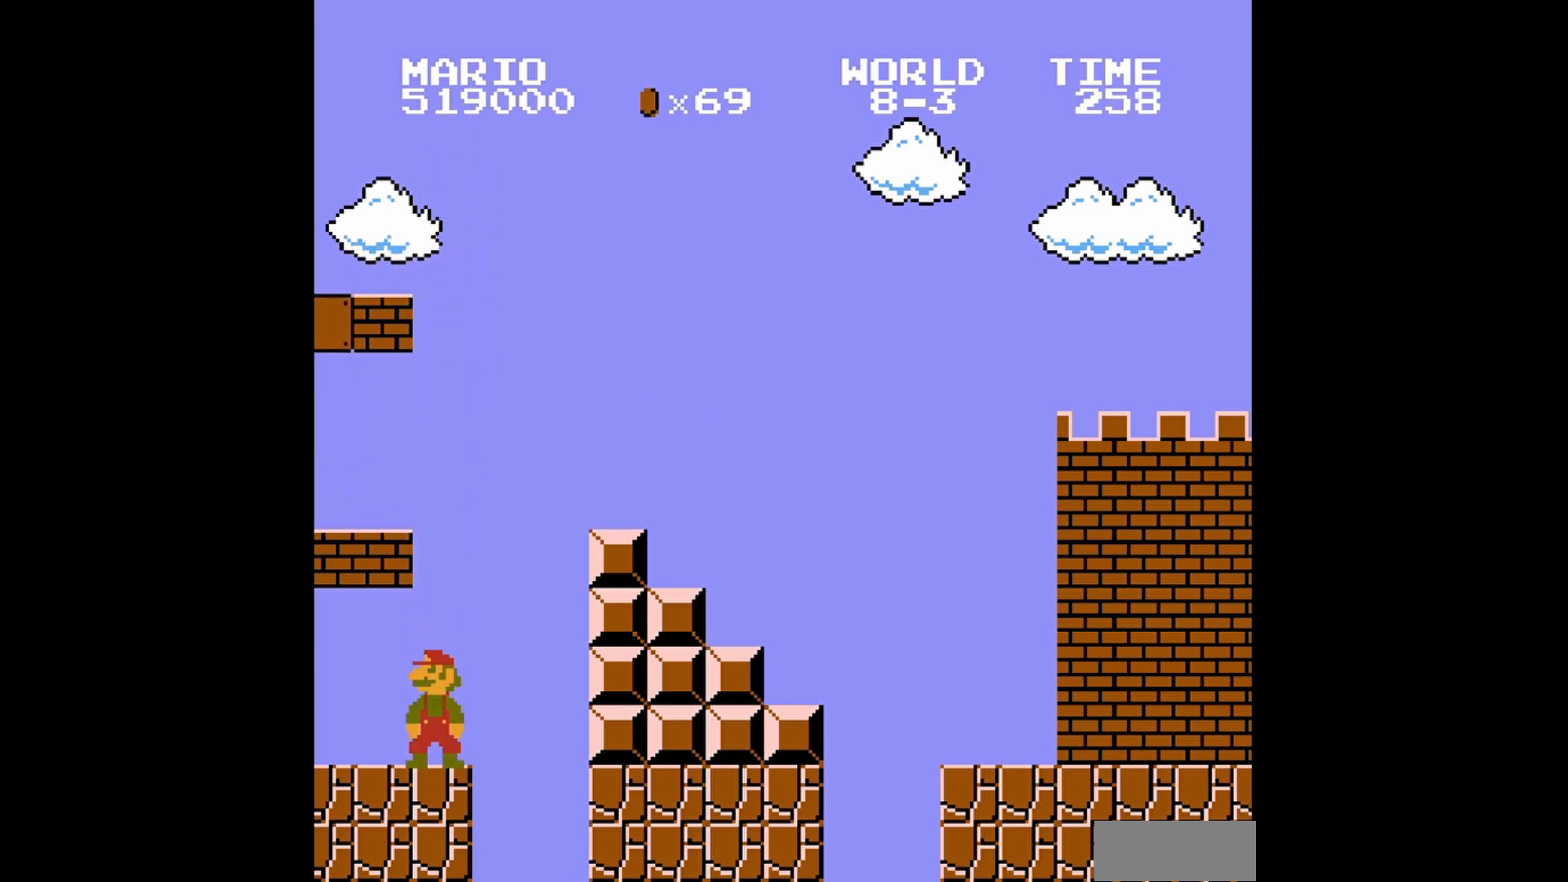
{"buttons": ["B"], "events": [[80, "DPAD_LEFT", "down"], [120, "DPAD_UP", "down"], [200, "DPAD_UP", "up"], [240, "DPAD_LEFT", "up"]]}
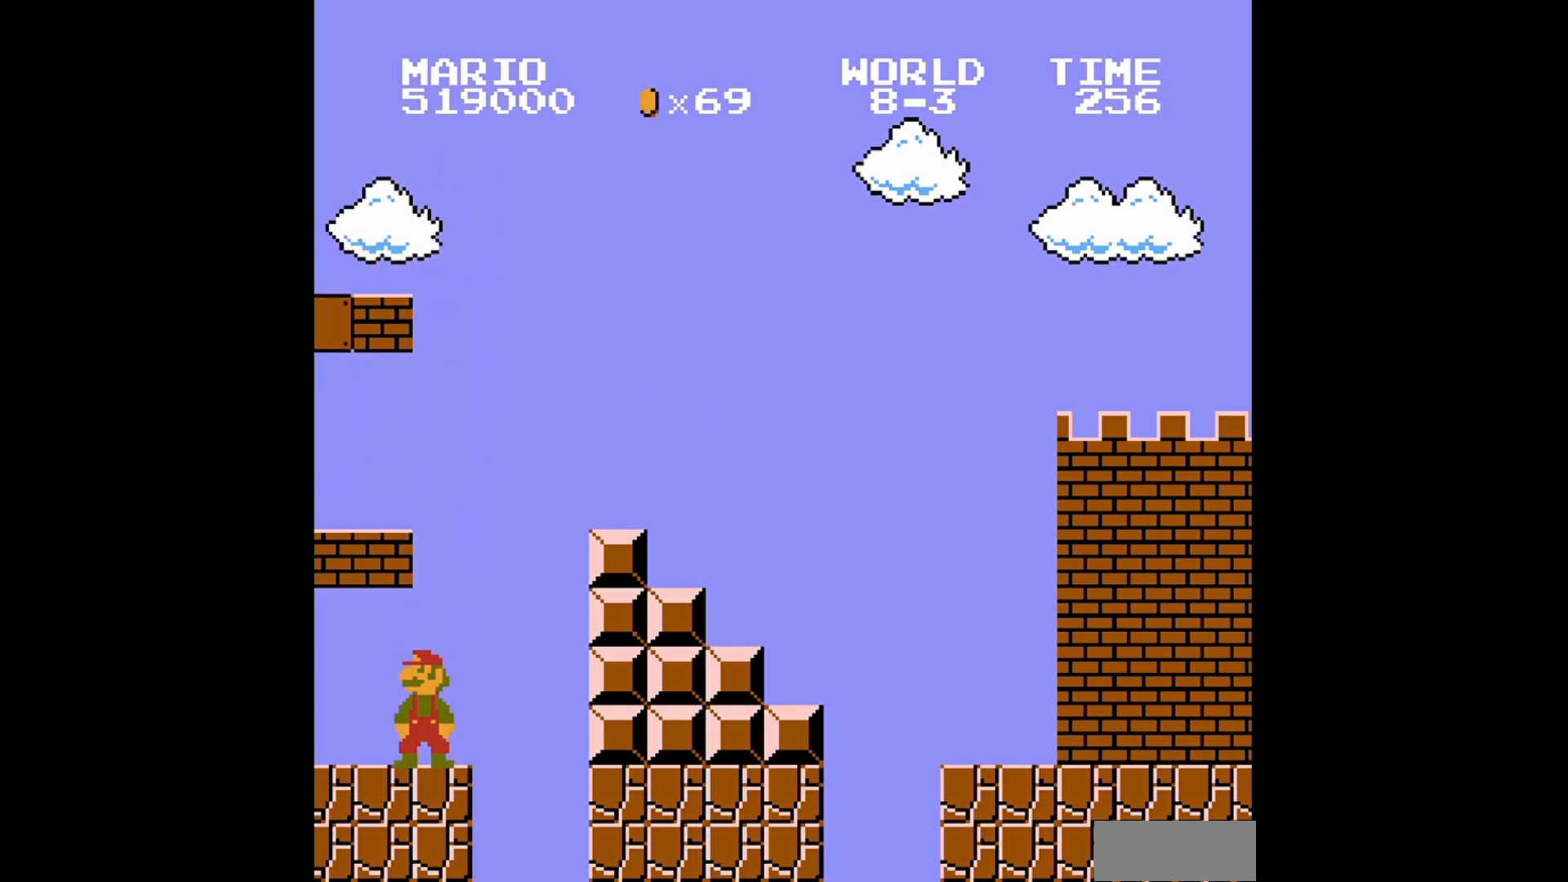
{"buttons": ["A", "B", "DPAD_UP", "DPAD_RIGHT"], "events": [[80, "DPAD_RIGHT", "down"], [240, "DPAD_UP", "down"], [360, "A", "down"]]}
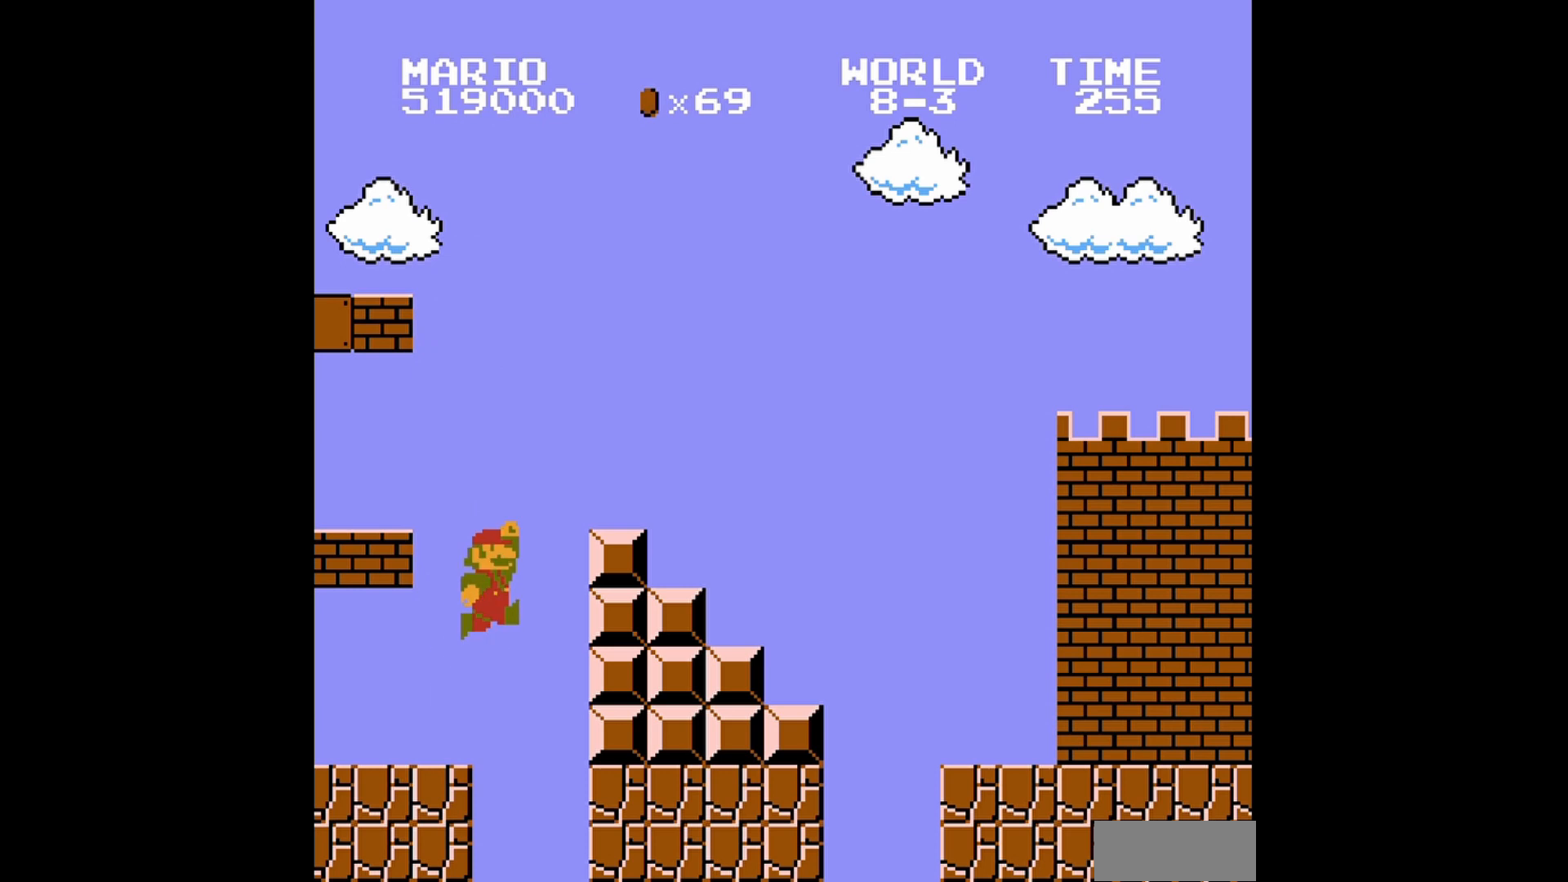
{"buttons": ["B", "DPAD_LEFT"], "events": [[400, "DPAD_UP", "up"], [440, "A", "up"], [440, "DPAD_RIGHT", "up"], [480, "DPAD_LEFT", "down"]]}
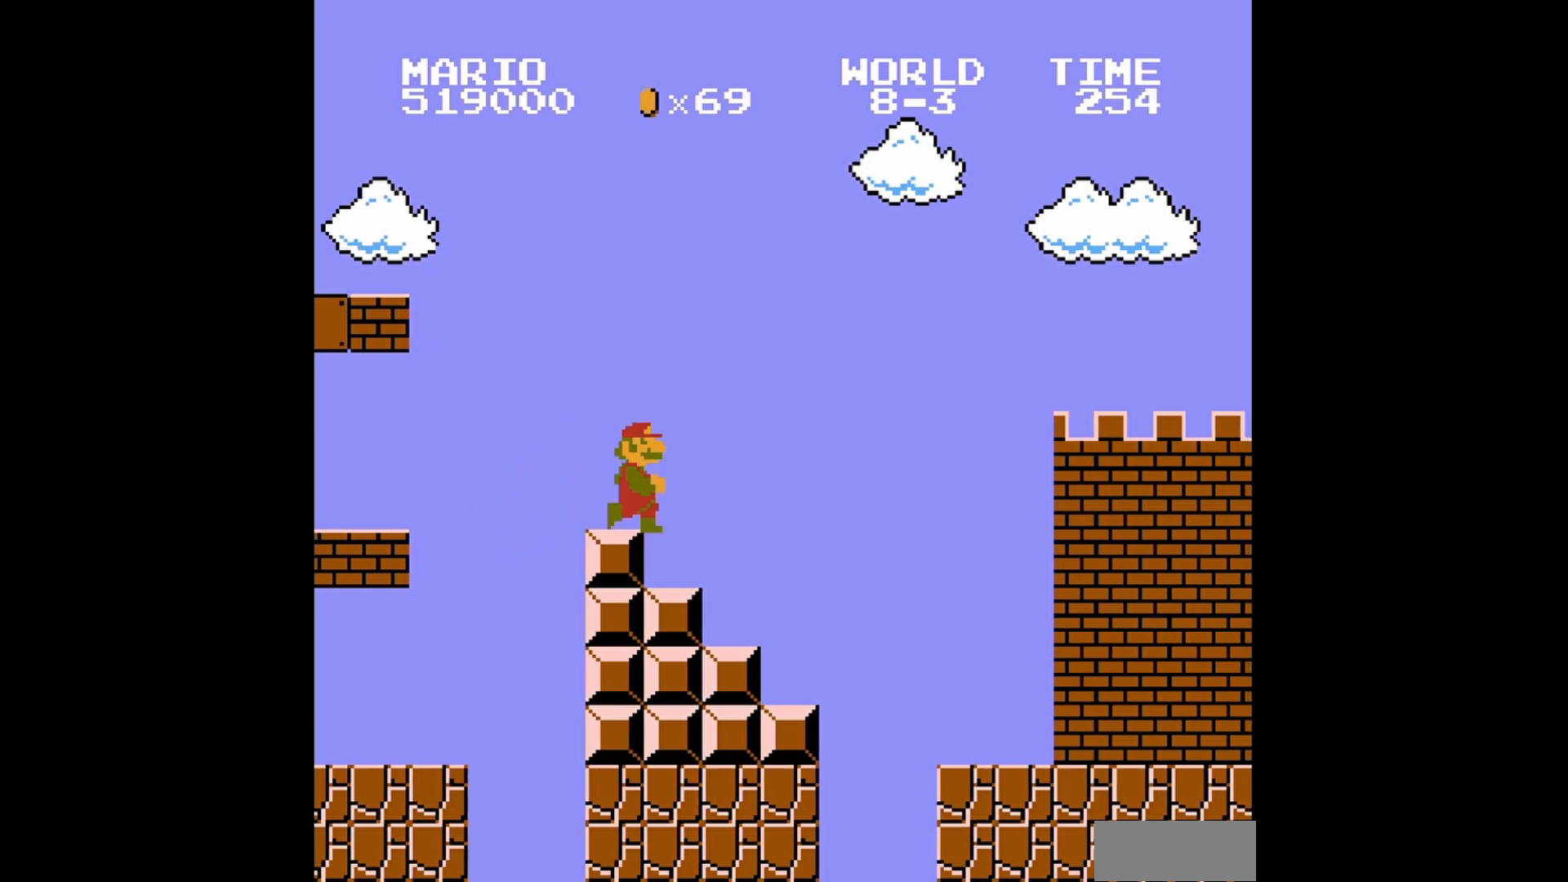
{"buttons": ["B"], "events": [[40, "DPAD_UP", "down"], [240, "DPAD_UP", "up"], [280, "DPAD_LEFT", "up"]]}
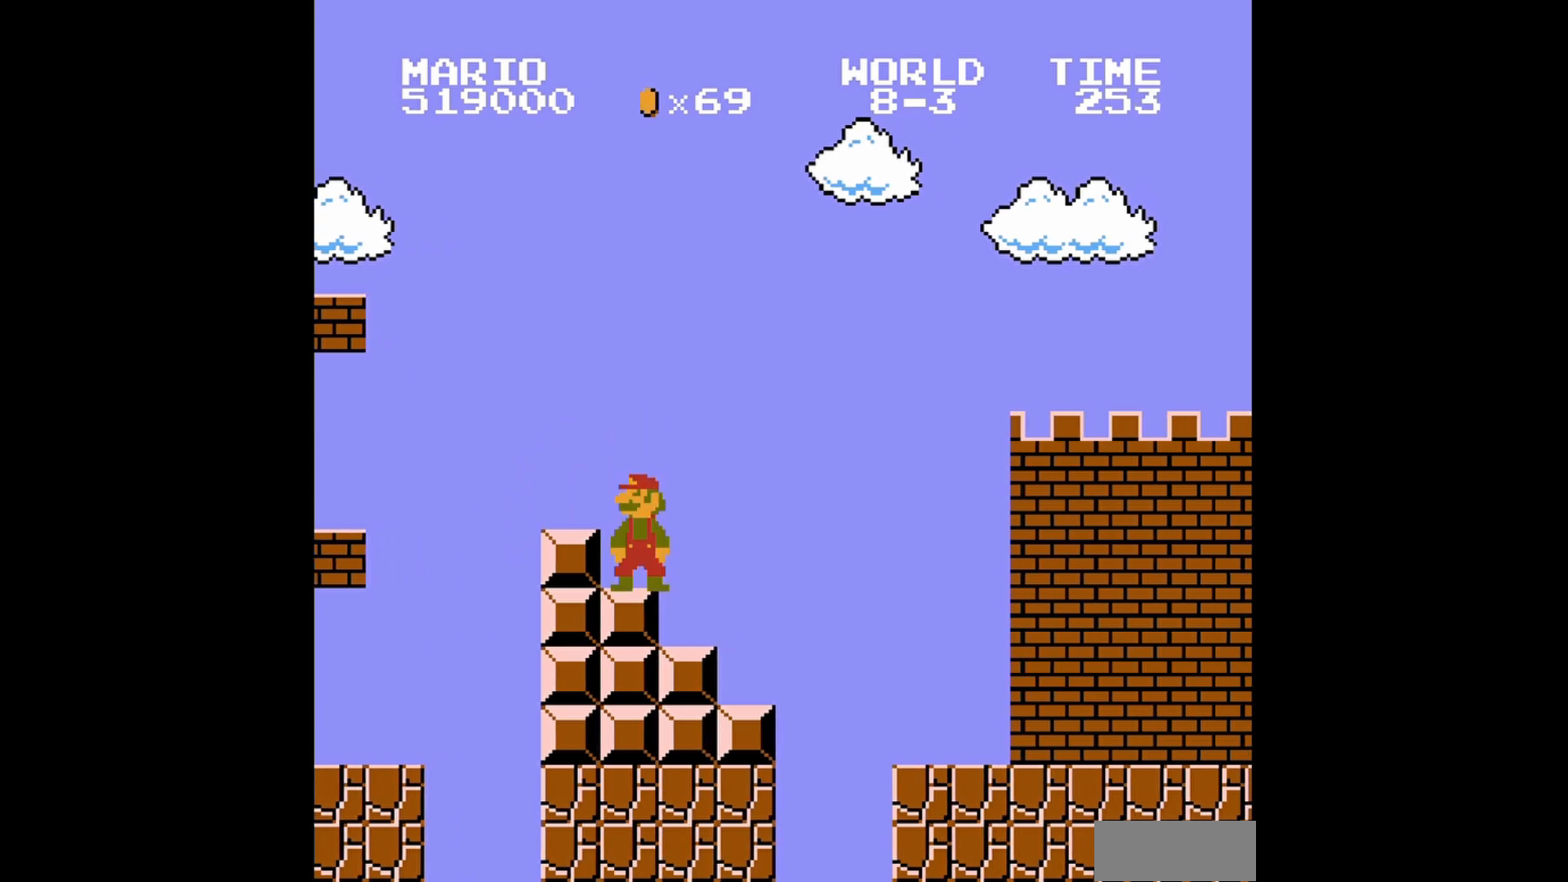
{"buttons": ["B", "DPAD_RIGHT"], "events": [[40, "DPAD_RIGHT", "down"], [160, "DPAD_RIGHT", "up"], [400, "DPAD_RIGHT", "down"]]}
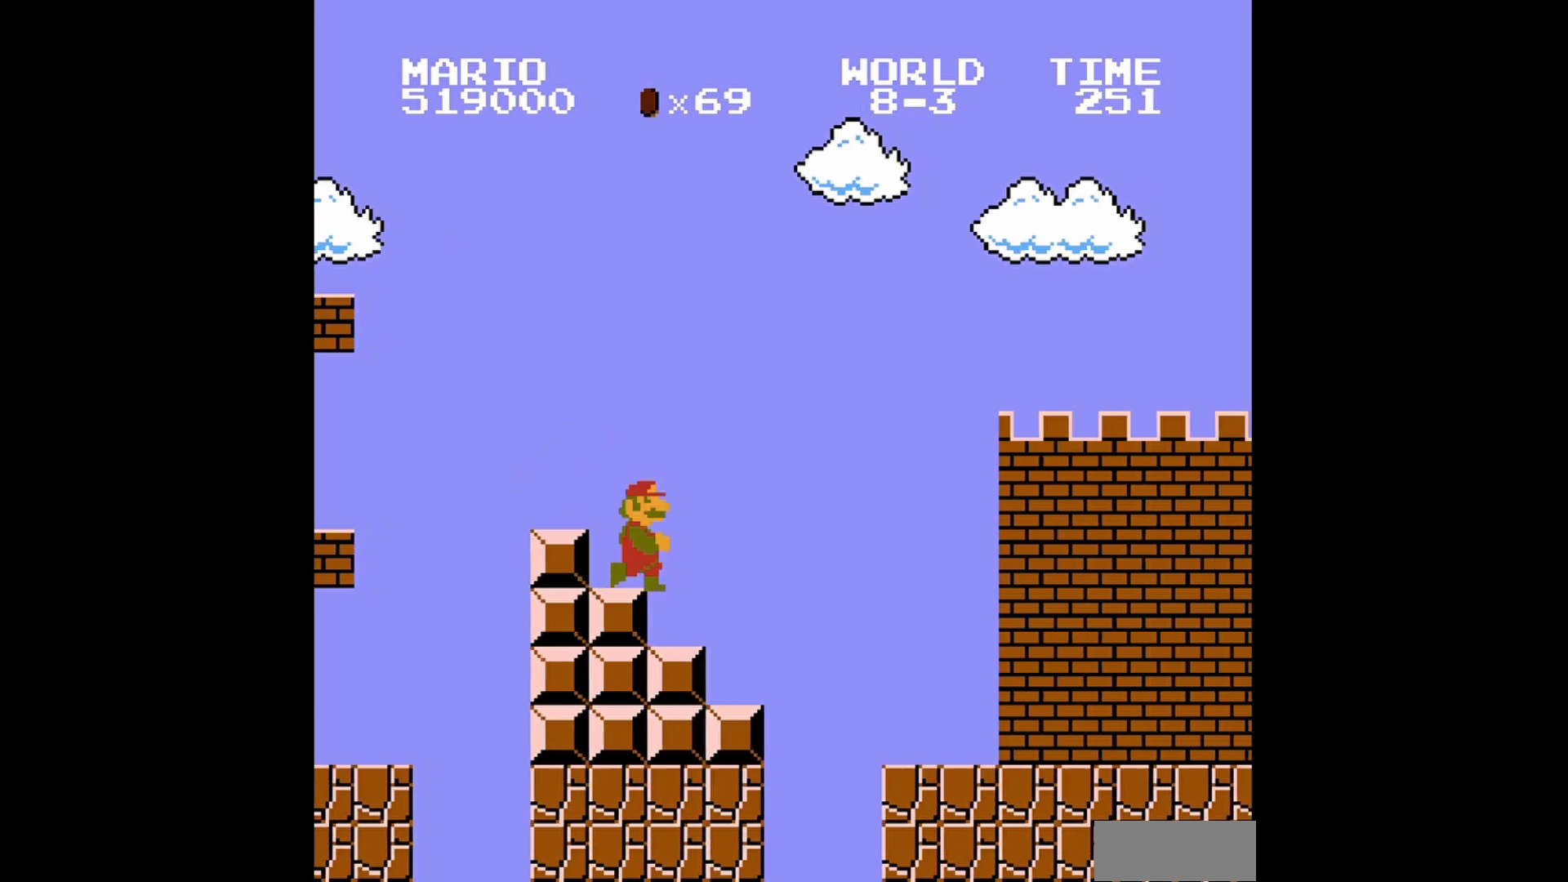
{"buttons": ["A", "B", "DPAD_RIGHT"], "events": [[120, "A", "down"]]}
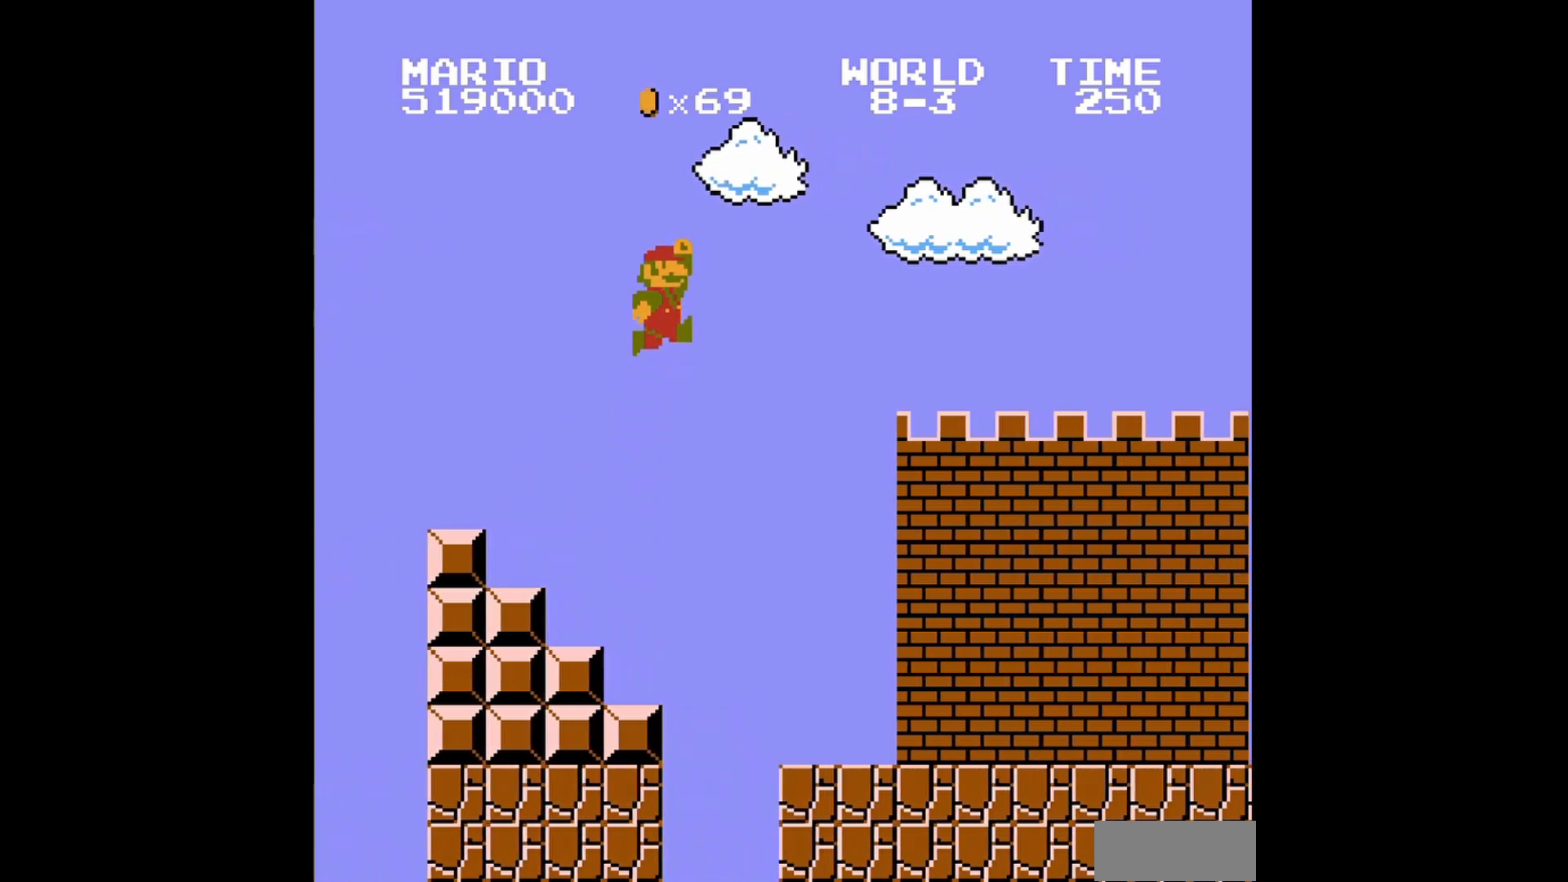
{"buttons": ["B", "DPAD_RIGHT"], "events": [[200, "A", "up"]]}
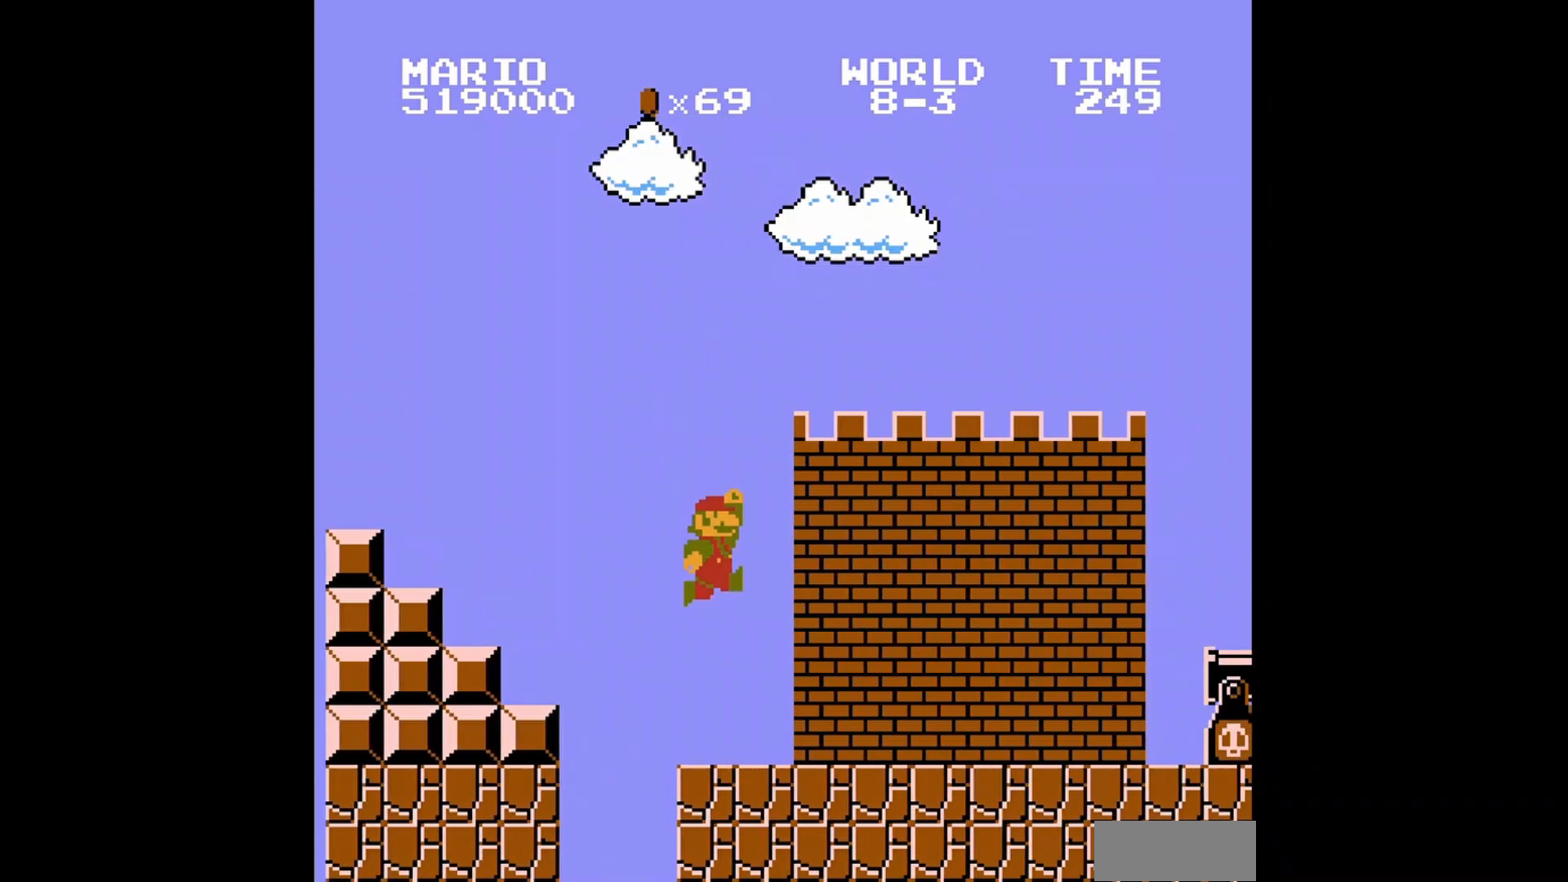
{"buttons": ["A", "B", "DPAD_RIGHT"], "events": [[360, "A", "down"]]}
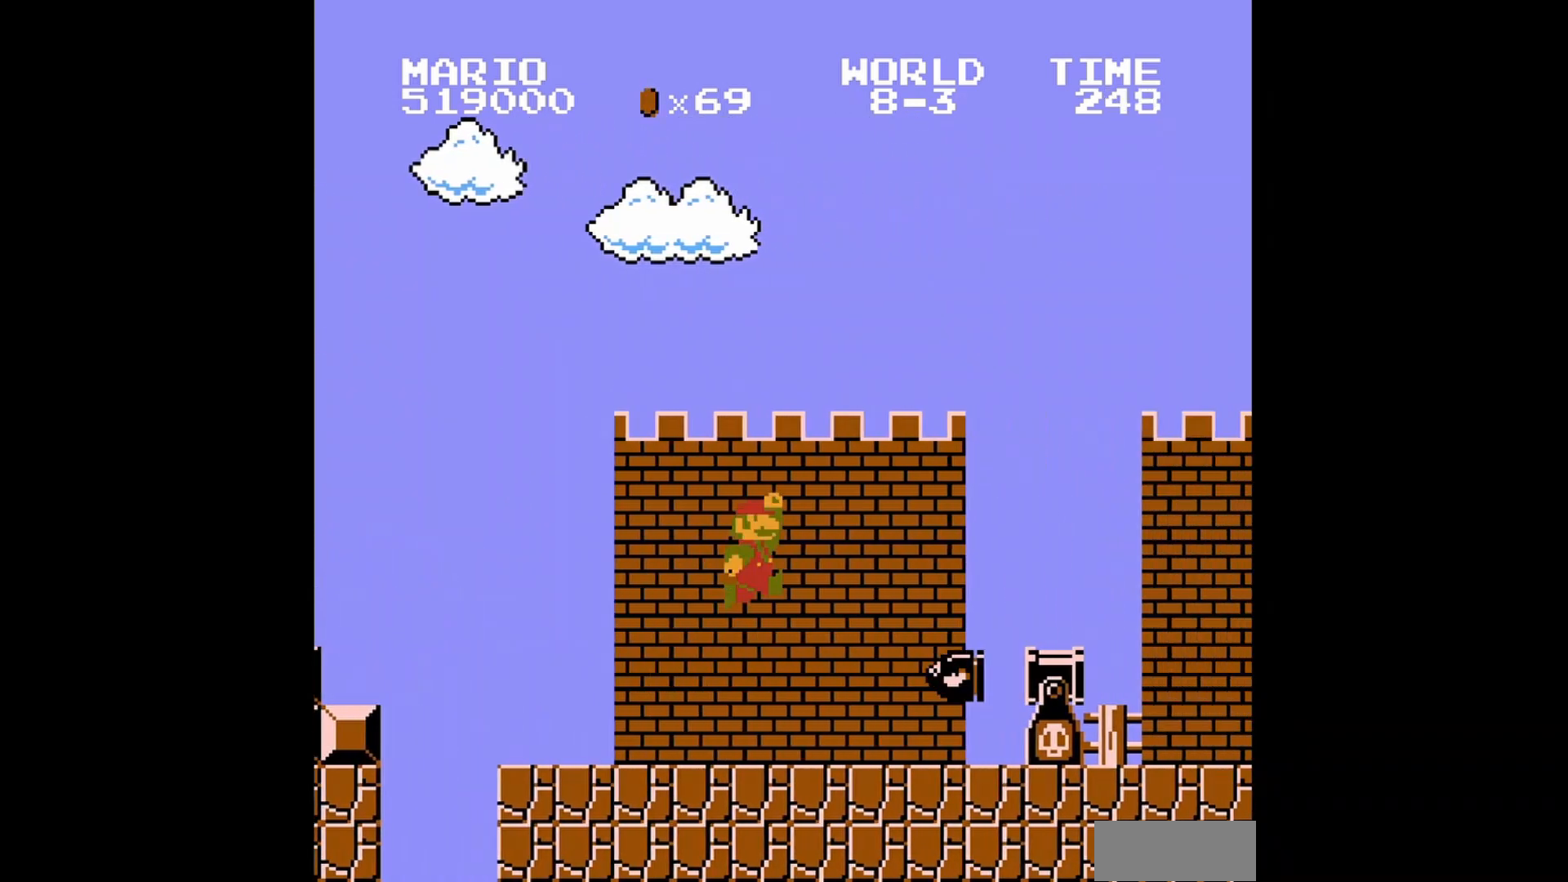
{"buttons": ["B", "DPAD_UP", "DPAD_LEFT"], "events": [[160, "DPAD_RIGHT", "up"], [200, "DPAD_LEFT", "down"], [240, "DPAD_UP", "down"], [280, "A", "up"]]}
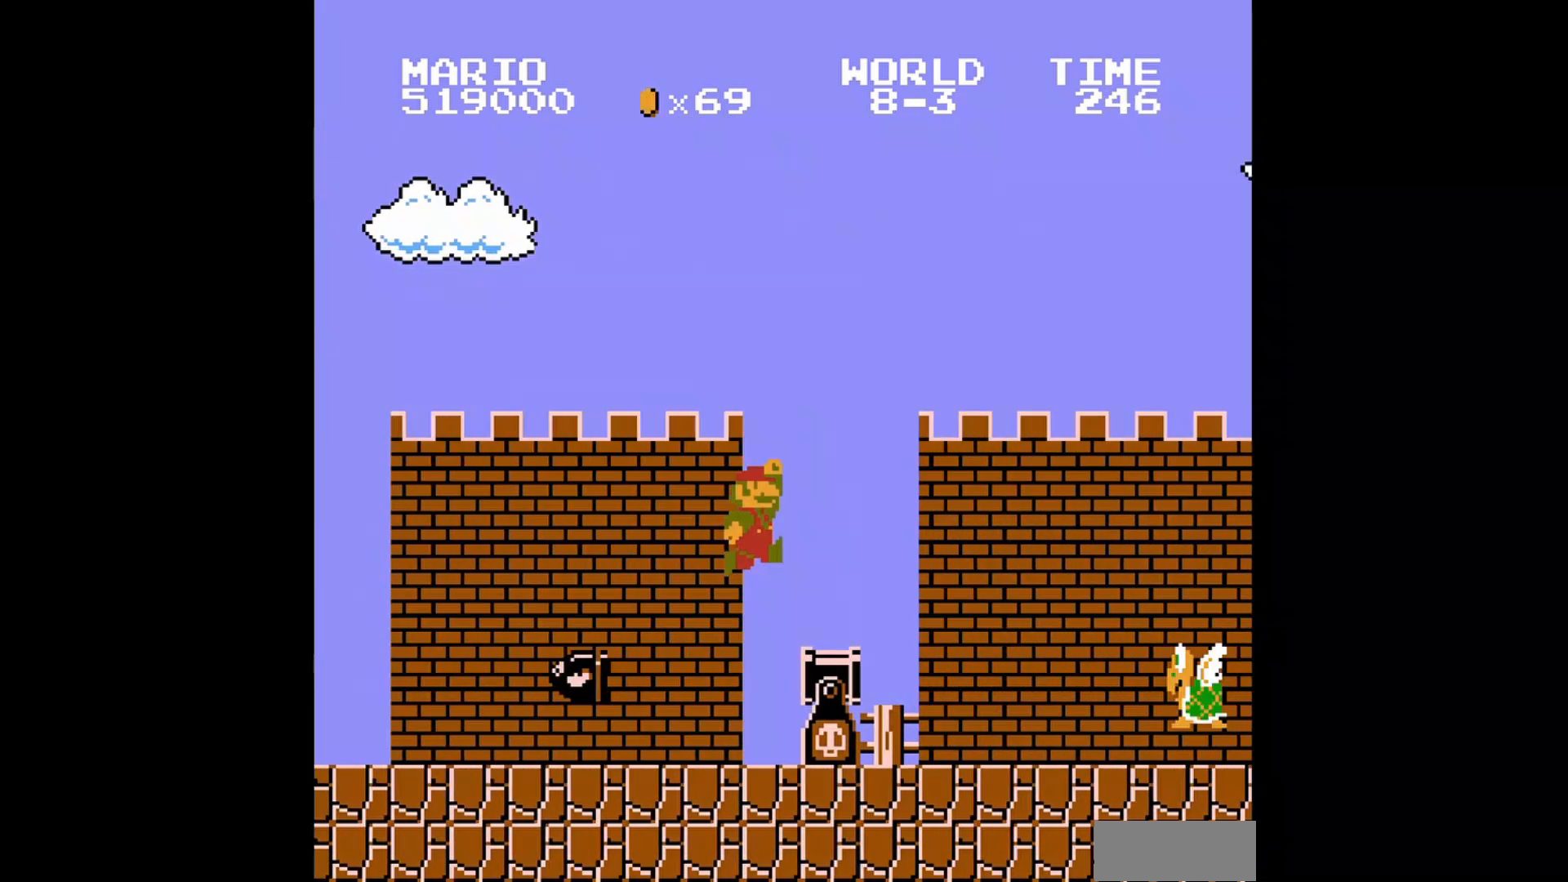
{"buttons": ["A", "B", "DPAD_RIGHT"], "events": [[80, "DPAD_UP", "up"], [120, "DPAD_LEFT", "up"], [400, "A", "down"], [440, "DPAD_RIGHT", "down"]]}
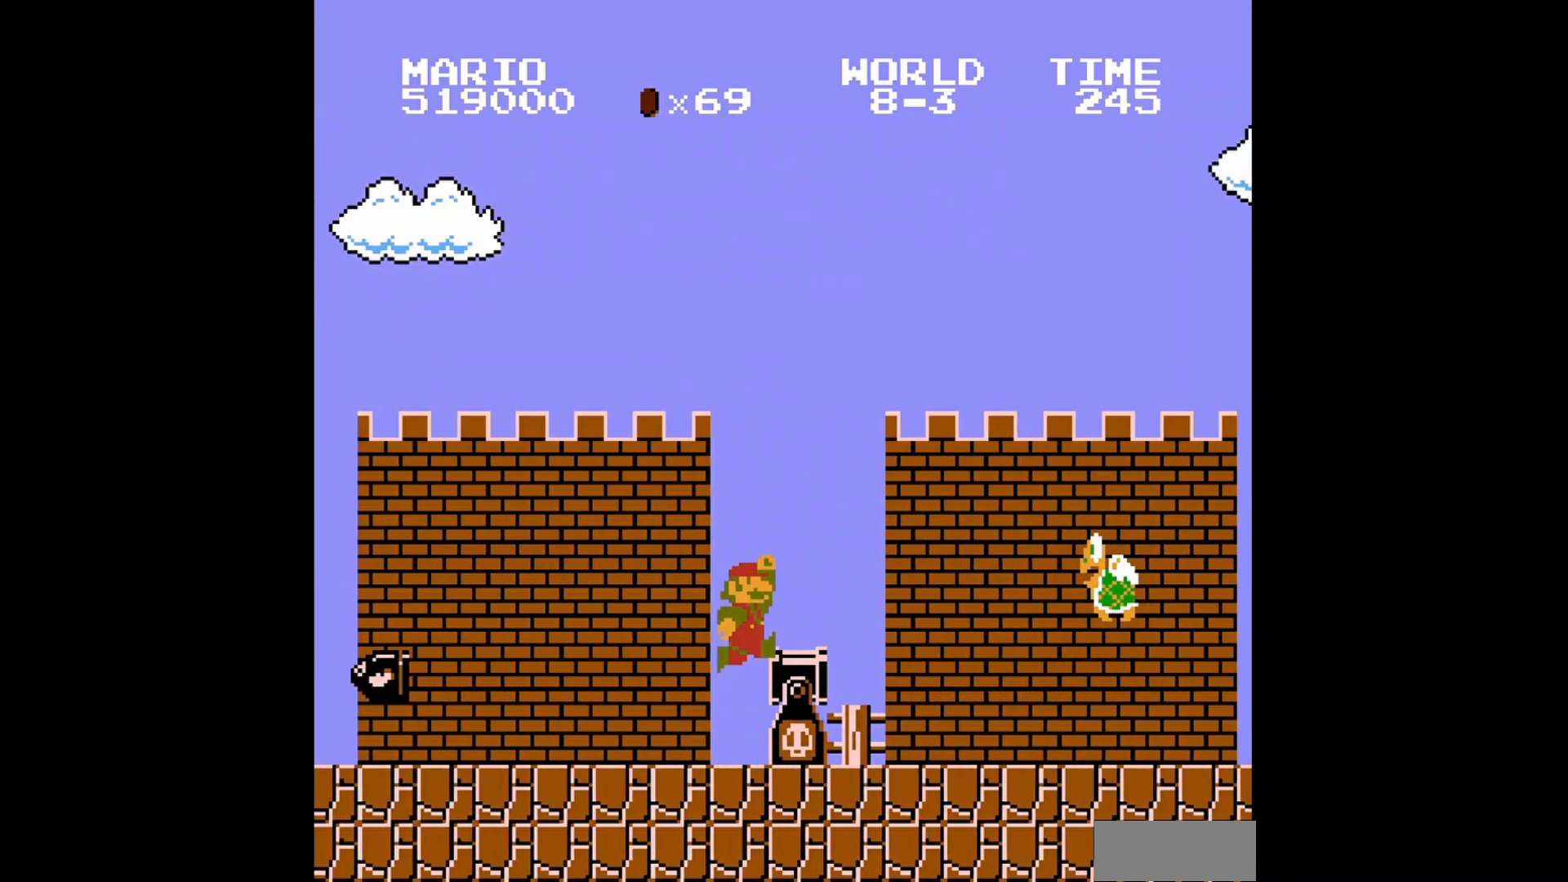
{"buttons": ["A", "B", "DPAD_RIGHT"], "events": [[120, "A", "up"], [160, "DPAD_RIGHT", "up"], [240, "DPAD_RIGHT", "down"], [440, "A", "down"]]}